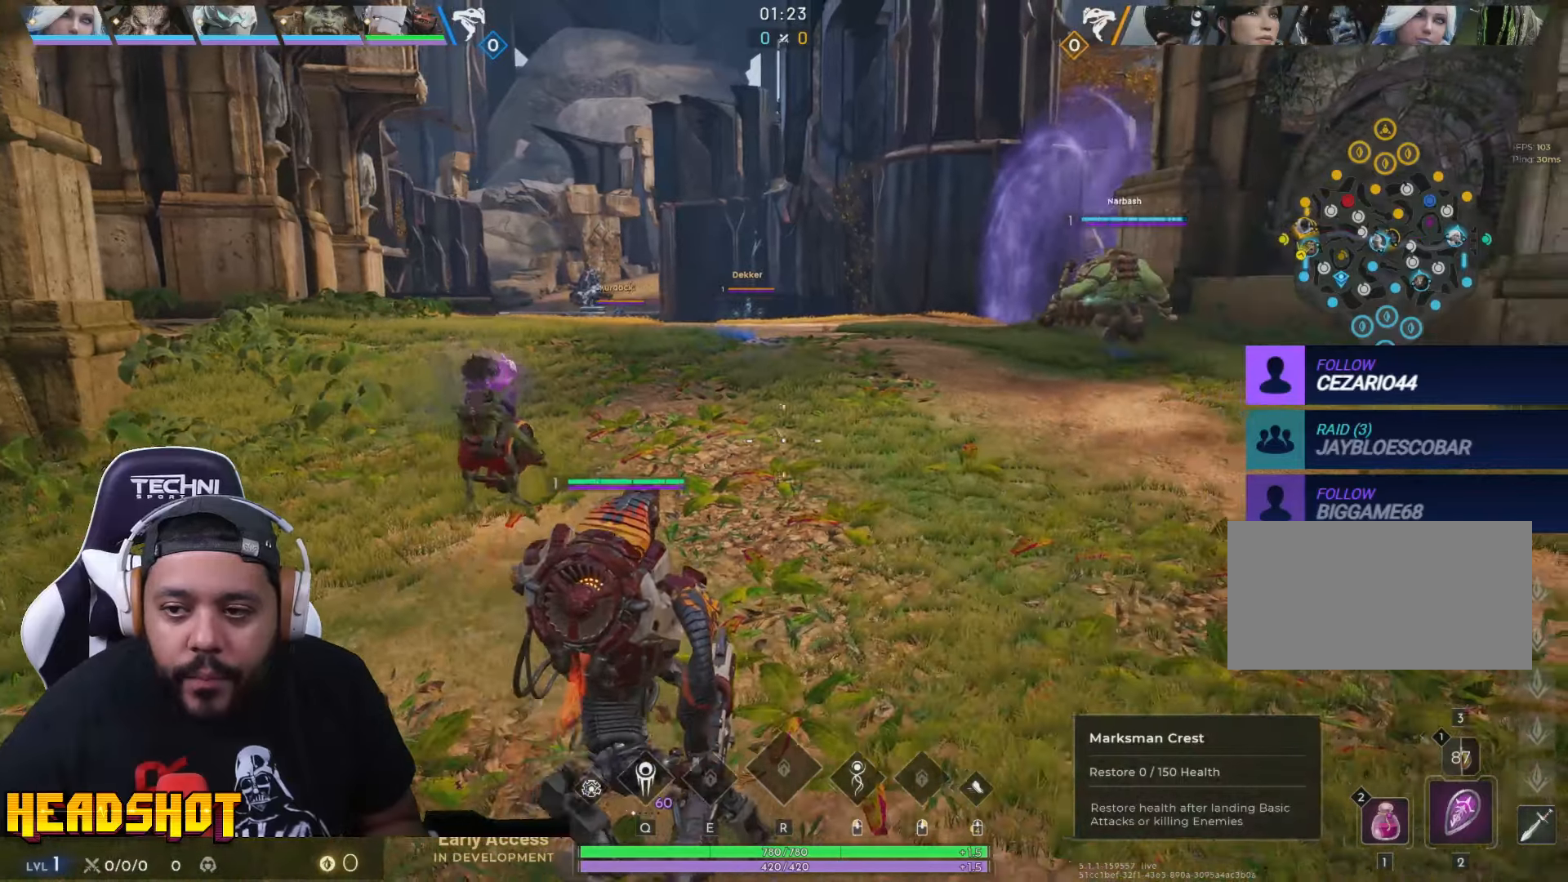
Gameplay with keyboard and mouse; each line is a JSON object with the keys and mouse buttons held at the frame after it. "events" lists presses ("down") and releases ("up") of "a", "ctrl", "d", "e", "f", "q", "r", "s", "shift", "space", "tab", "w", "mouse_left", "mouse_wheel", "mouse_right", "mouse_mb4" and "mouse_mb5" between this image and that frame as [ms after this image, input, new state], when the widget could be followed in between. "mouse_left", "mouse_wheel", "mouse_right", "mouse_mb4", "mouse_mb5" = the "left", "wheel", "right", "mb4", "mb5" buttons of the "mouse" list. No other keys are recorded. "wheel" means that the mouse wheel is clicked or scrolled. Not read: mouse_move.
{"keys": ["a", "w"], "mouse": [], "events": [[183, "w", "down"], [366, "d", "up"], [383, "a", "down"]]}
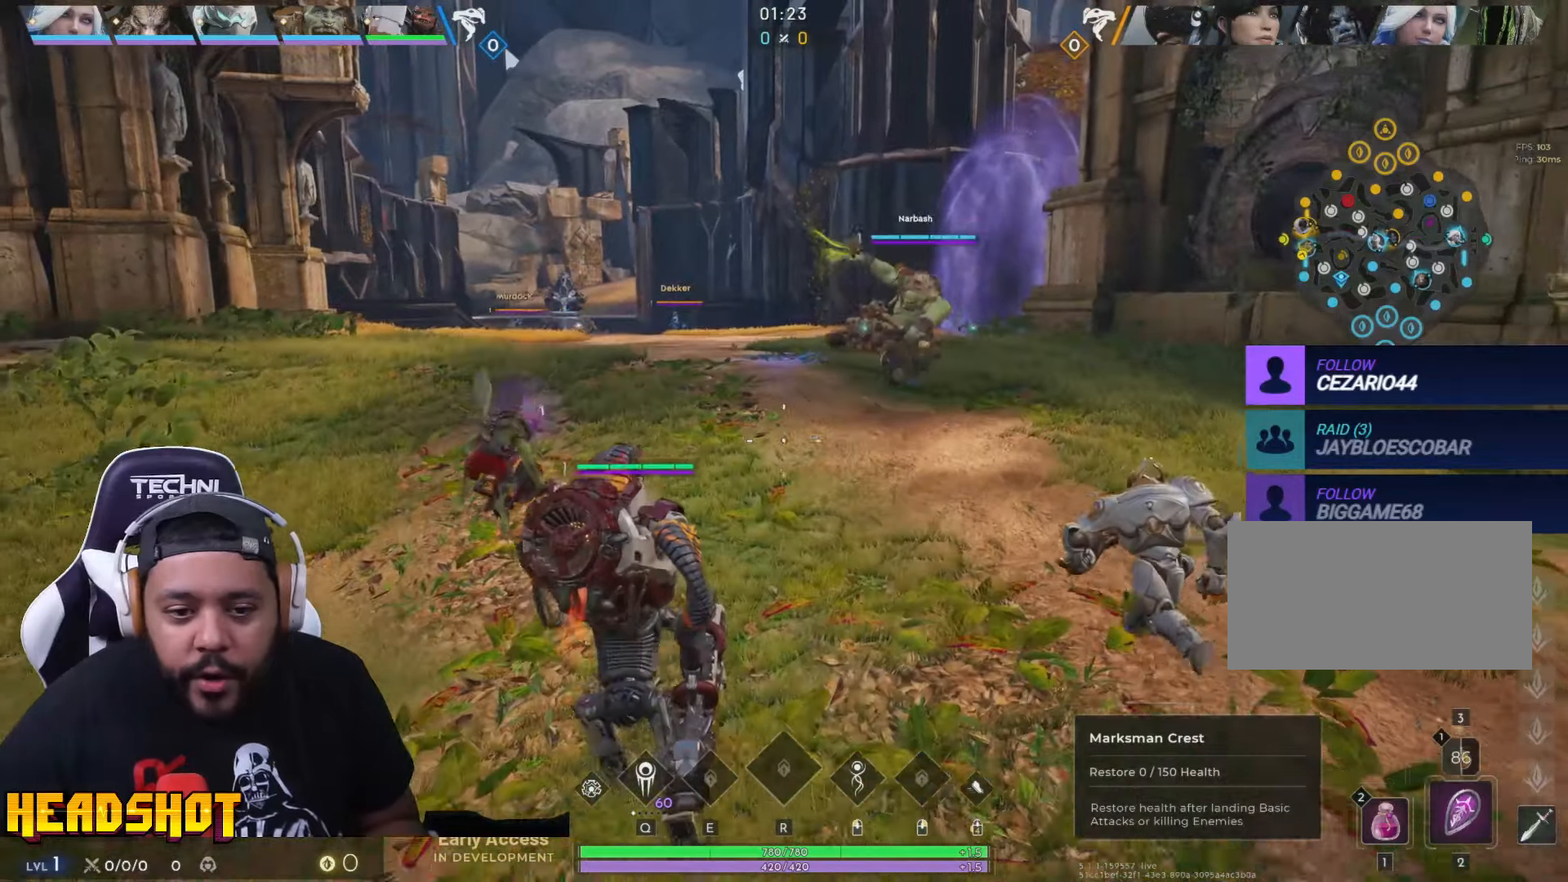
{"keys": ["a", "w"], "mouse": [], "events": []}
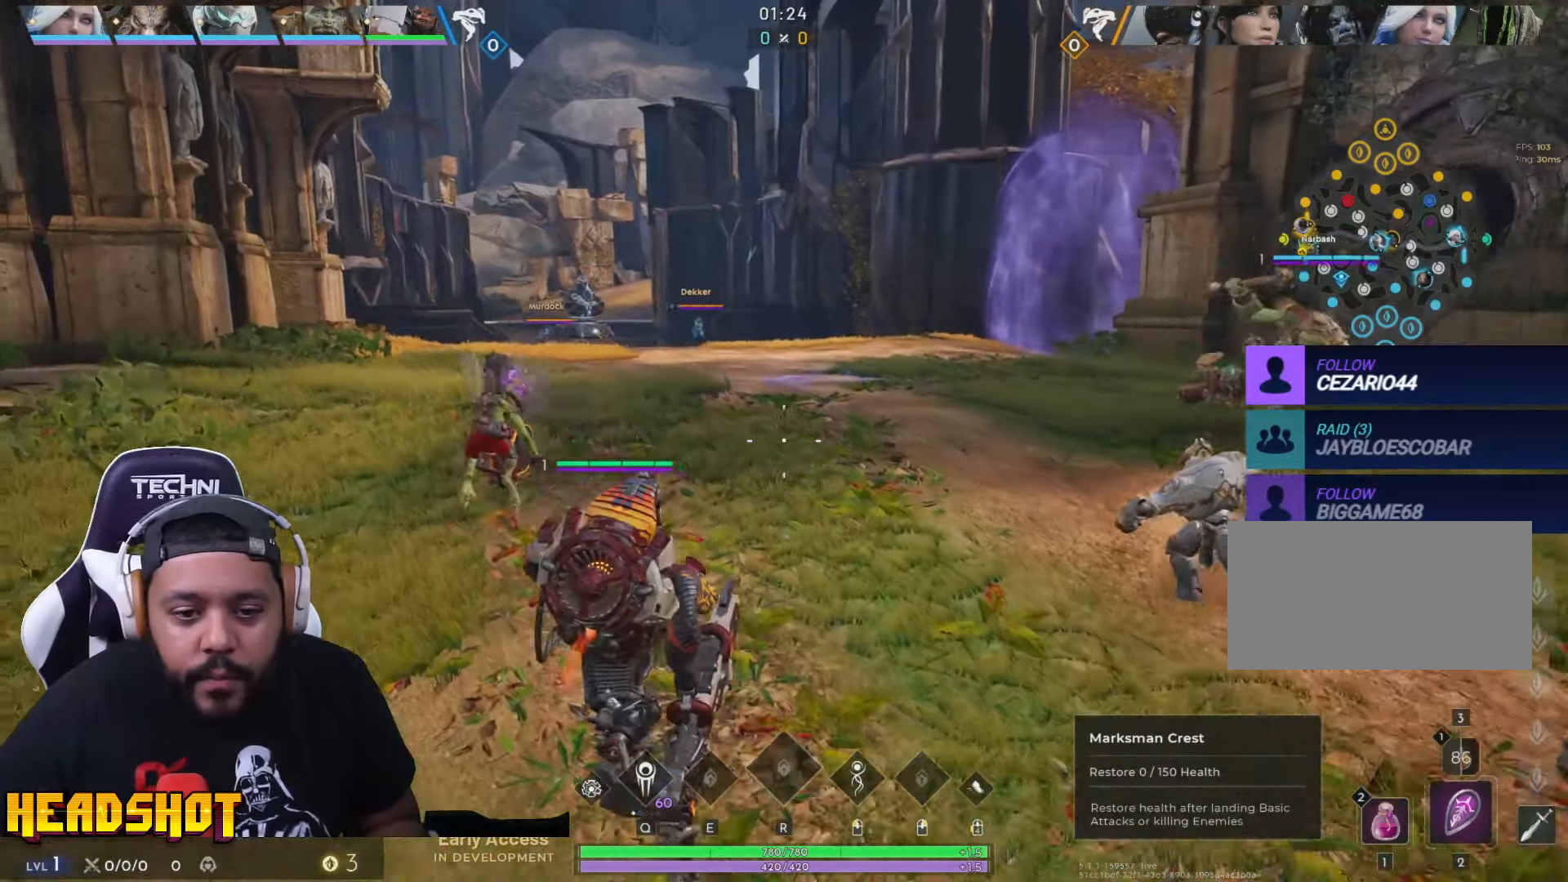
{"keys": ["a"], "mouse": [], "events": [[466, "w", "up"]]}
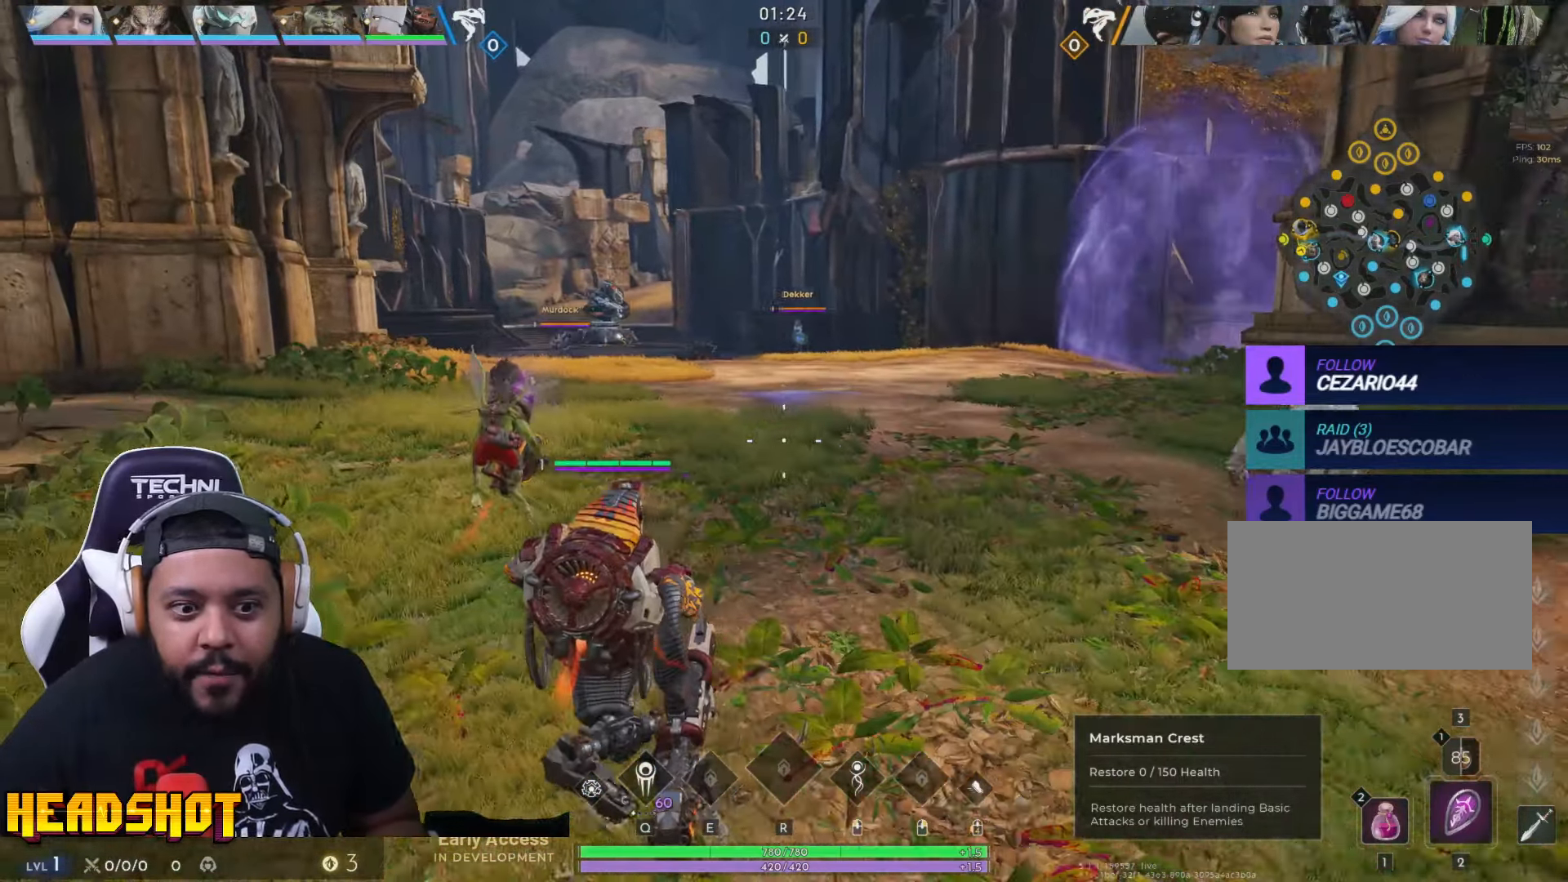
{"keys": ["a", "w"], "mouse": [], "events": [[300, "w", "down"]]}
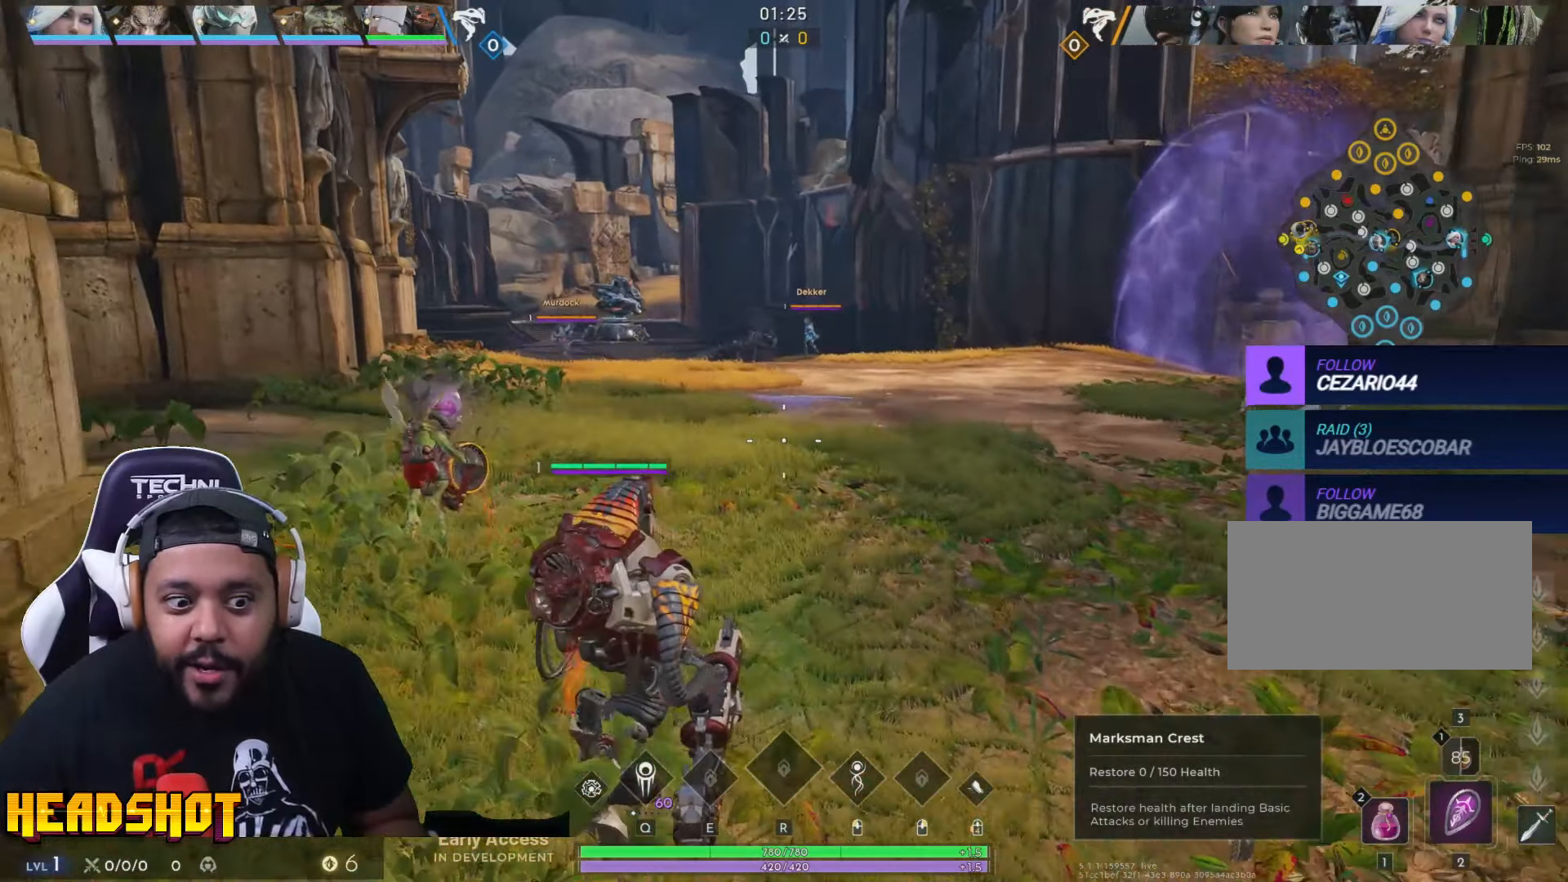
{"keys": ["a", "w"], "mouse": [], "events": []}
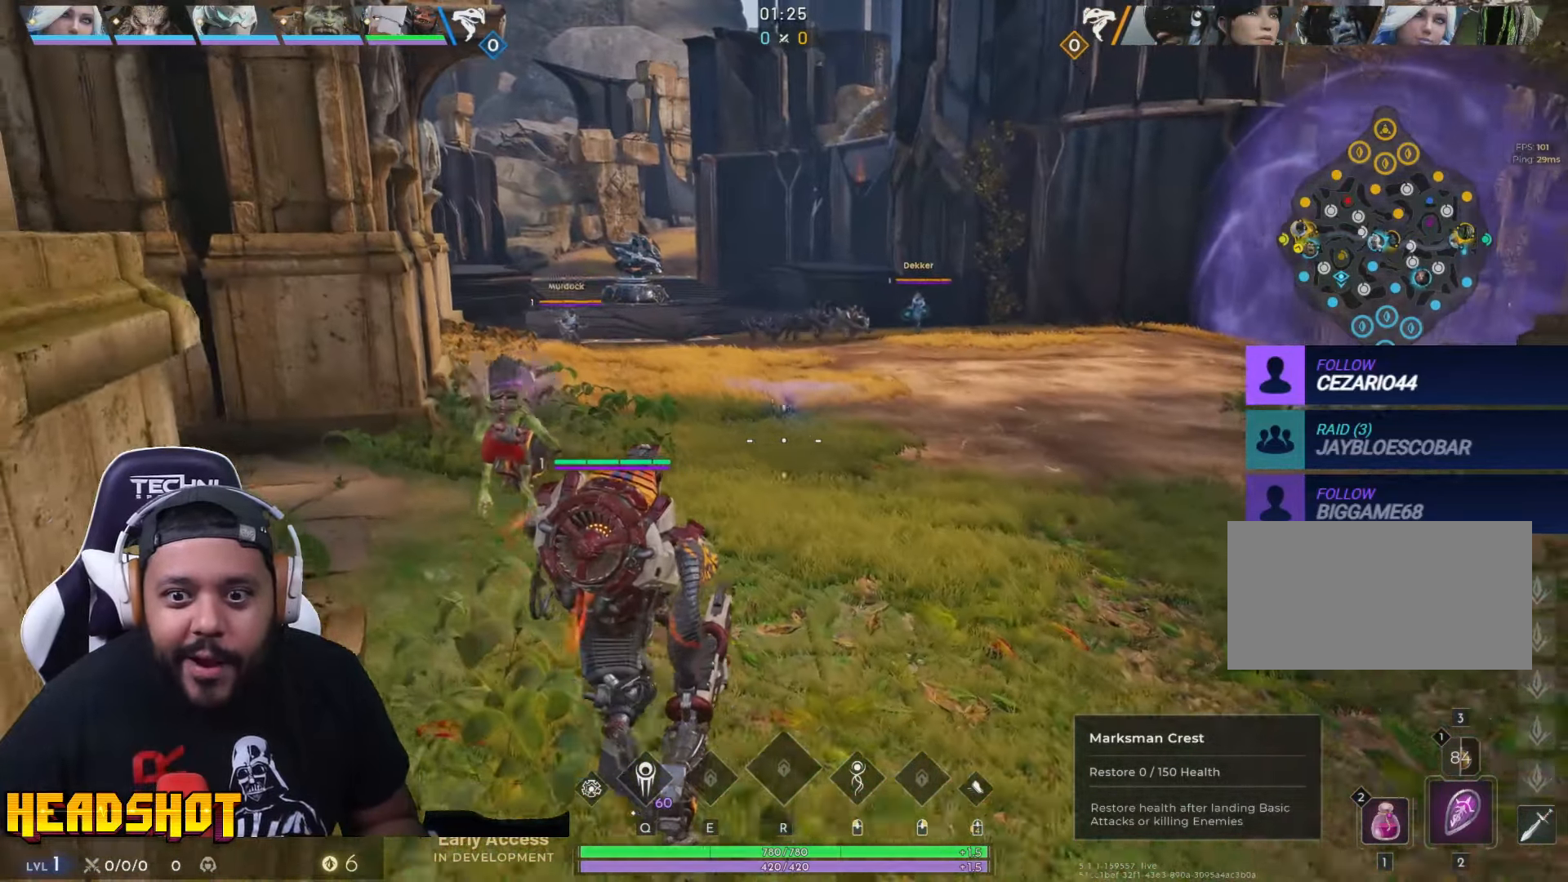
{"keys": ["d", "w"], "mouse": [], "events": [[50, "a", "up"], [233, "d", "down"]]}
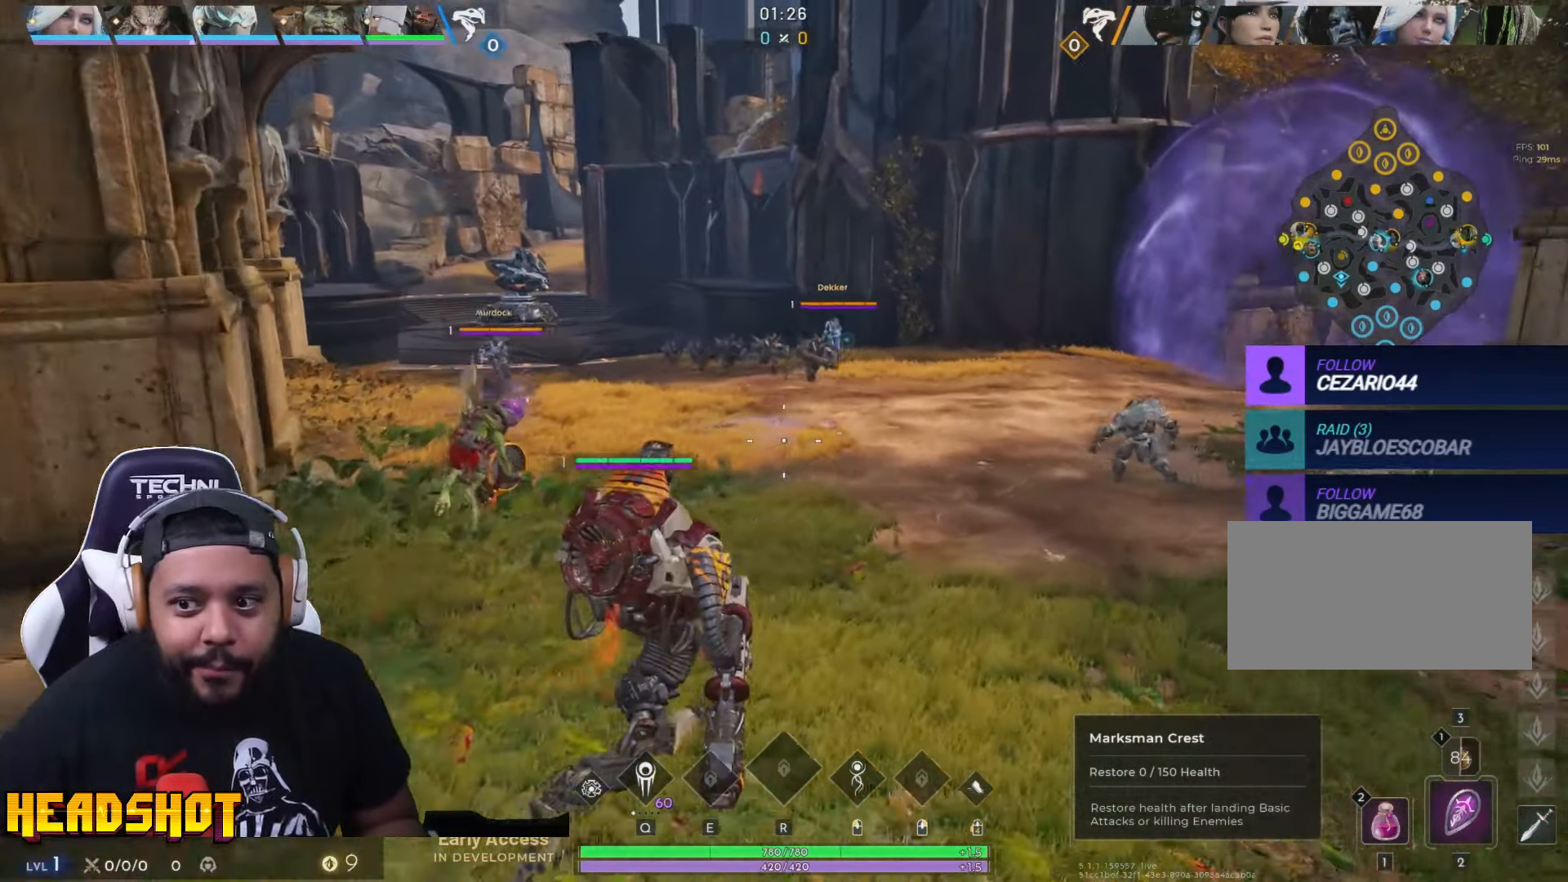
{"keys": ["d", "w"], "mouse": [], "events": []}
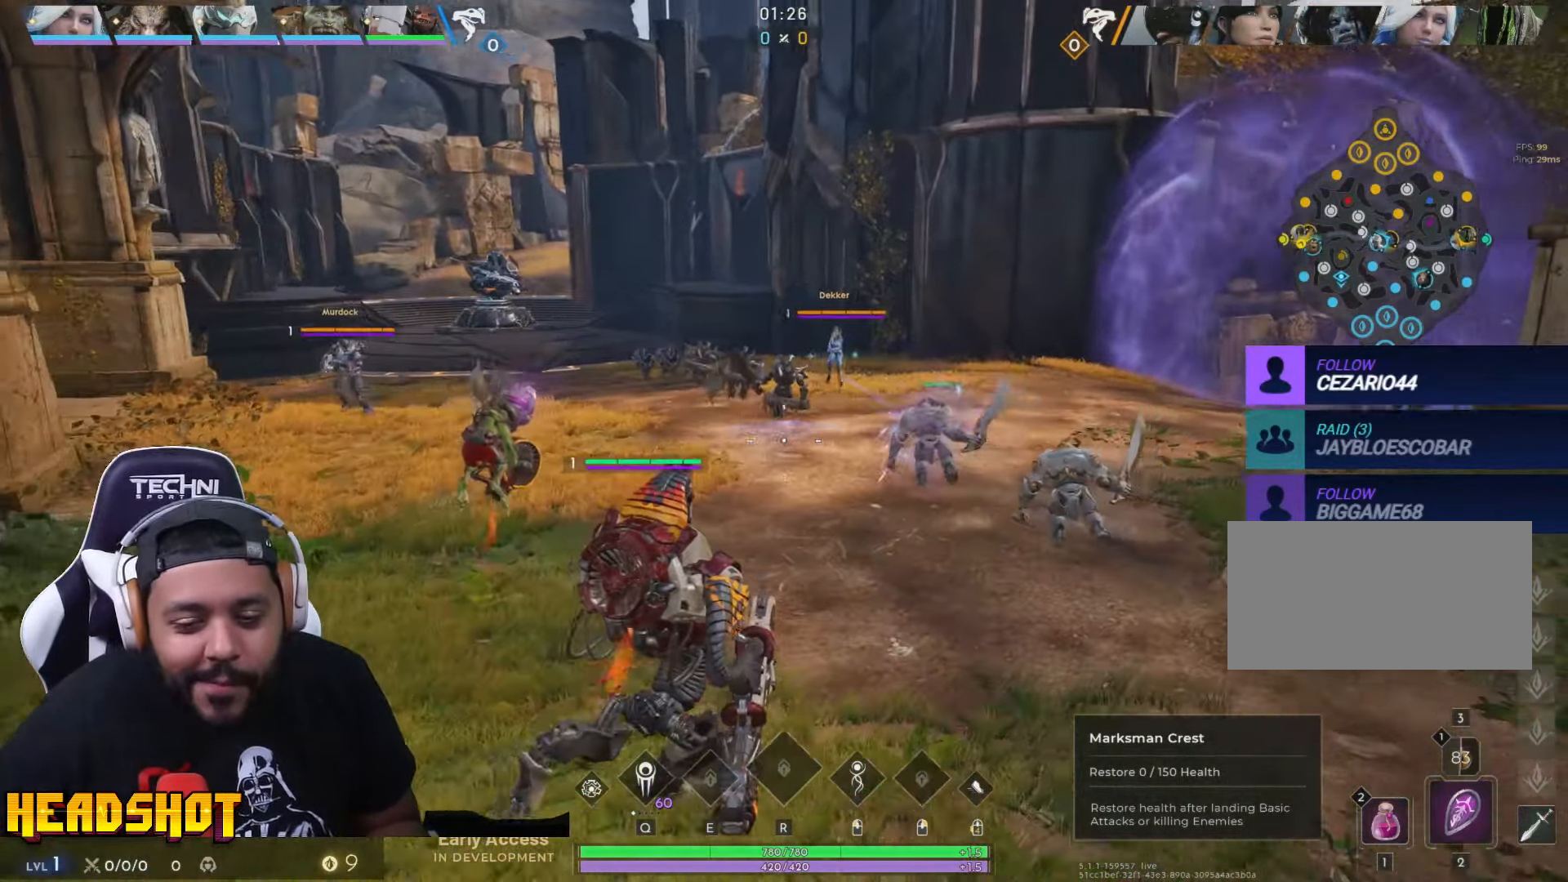
{"keys": ["s"], "mouse": ["left"], "events": [[166, "w", "up"], [233, "mouse_left", "down"], [266, "s", "down"], [400, "d", "up"]]}
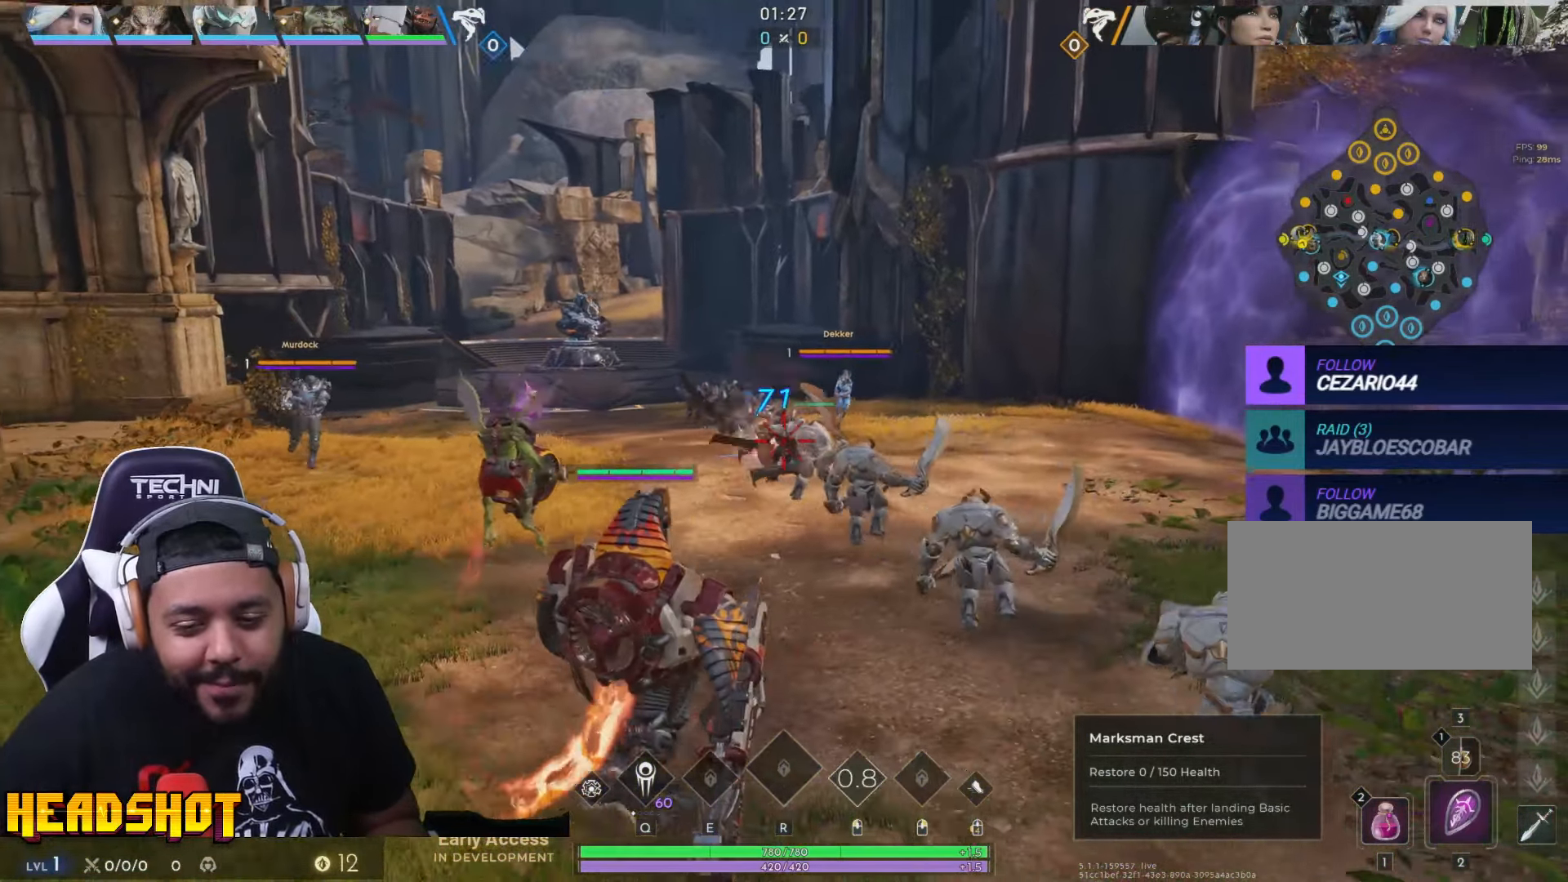
{"keys": ["a"], "mouse": ["left"], "events": [[183, "a", "down"], [466, "s", "up"]]}
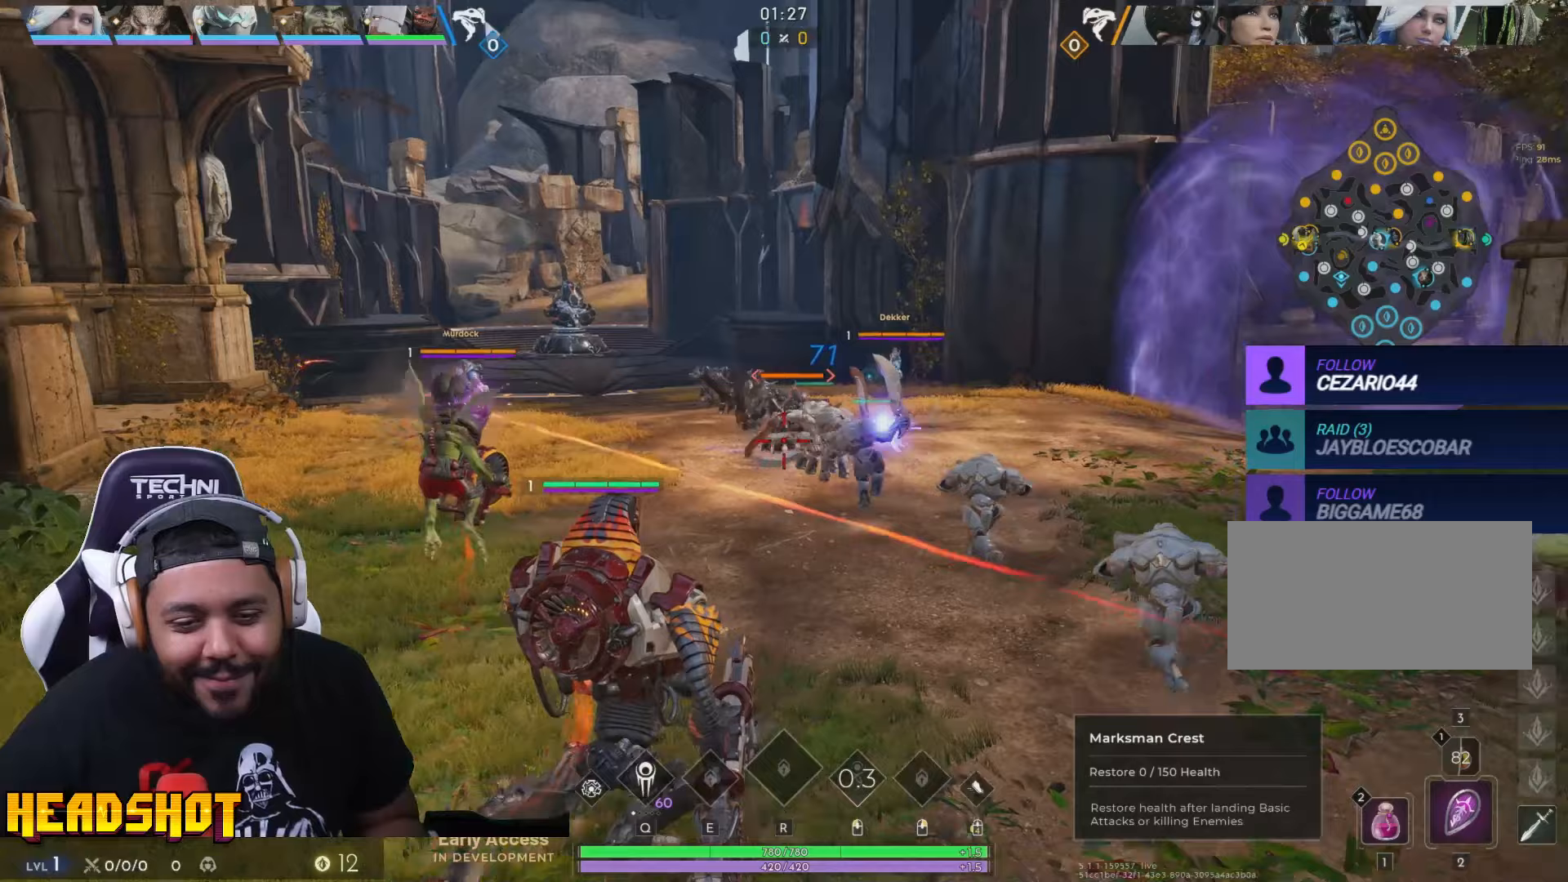
{"keys": ["d"], "mouse": ["left"], "events": [[33, "s", "down"], [83, "d", "down"], [117, "a", "up"], [150, "s", "up"]]}
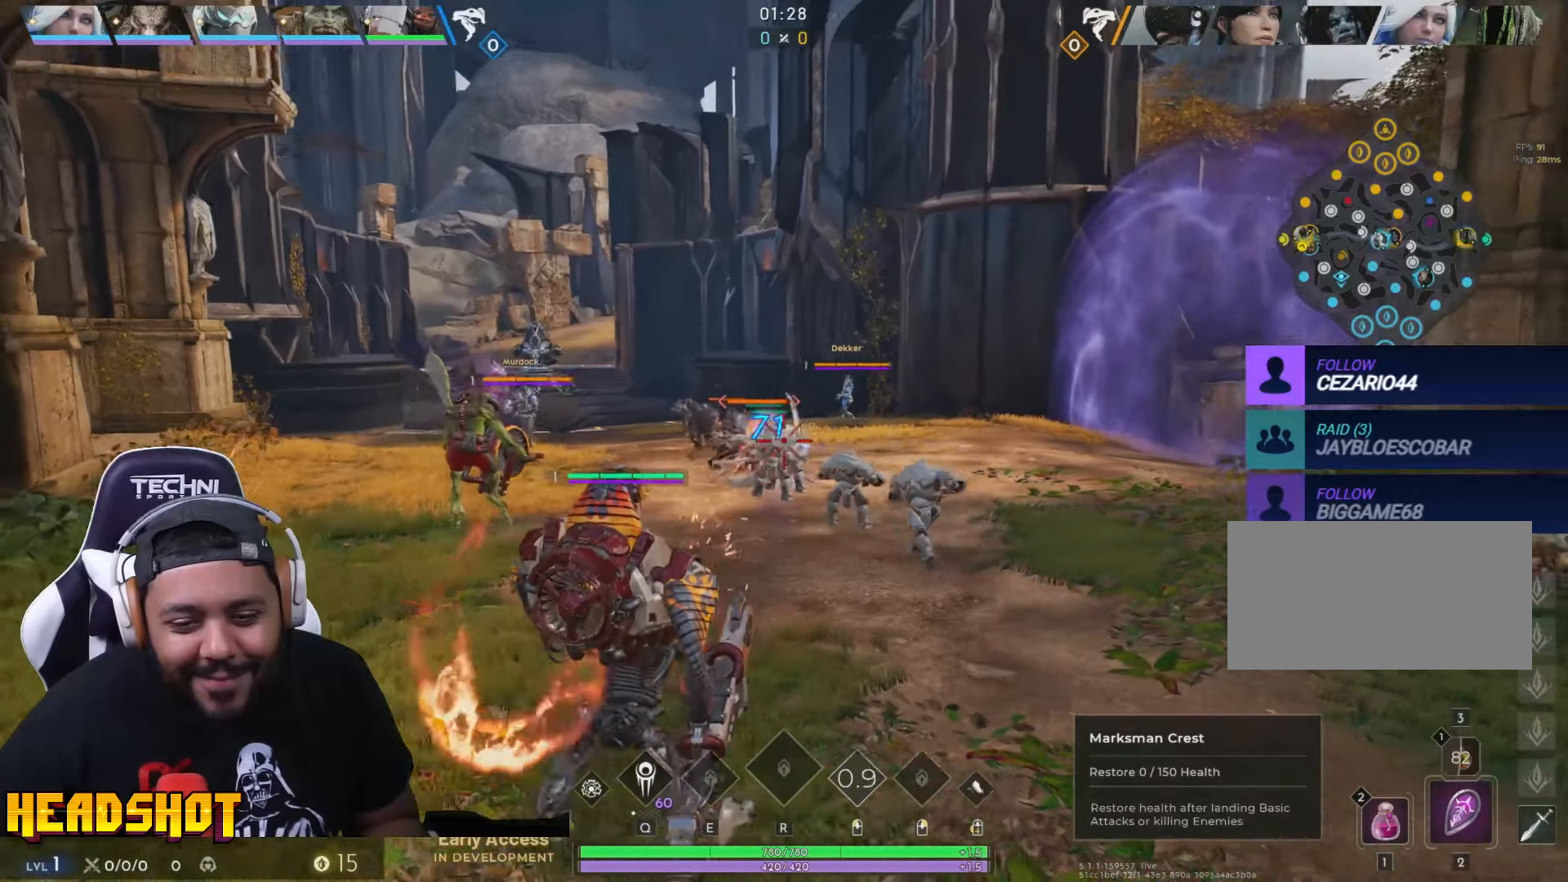
{"keys": ["a"], "mouse": ["left"], "events": [[50, "w", "down"], [233, "d", "up"], [317, "a", "down"], [417, "w", "up"]]}
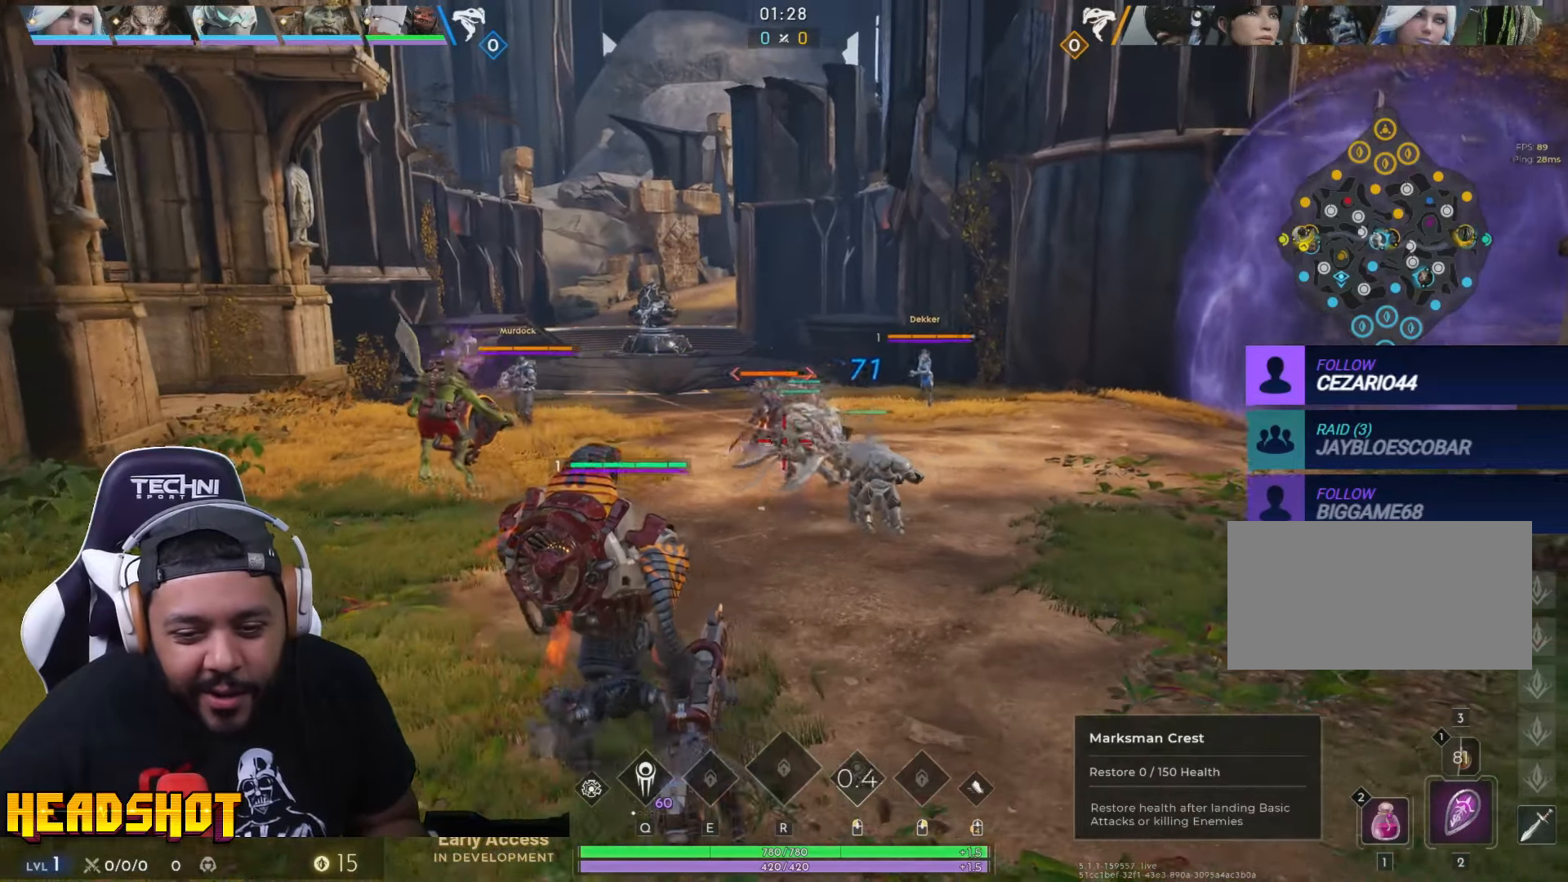
{"keys": ["d"], "mouse": ["left"], "events": [[33, "s", "down"], [100, "a", "up"], [183, "d", "down"], [450, "s", "up"]]}
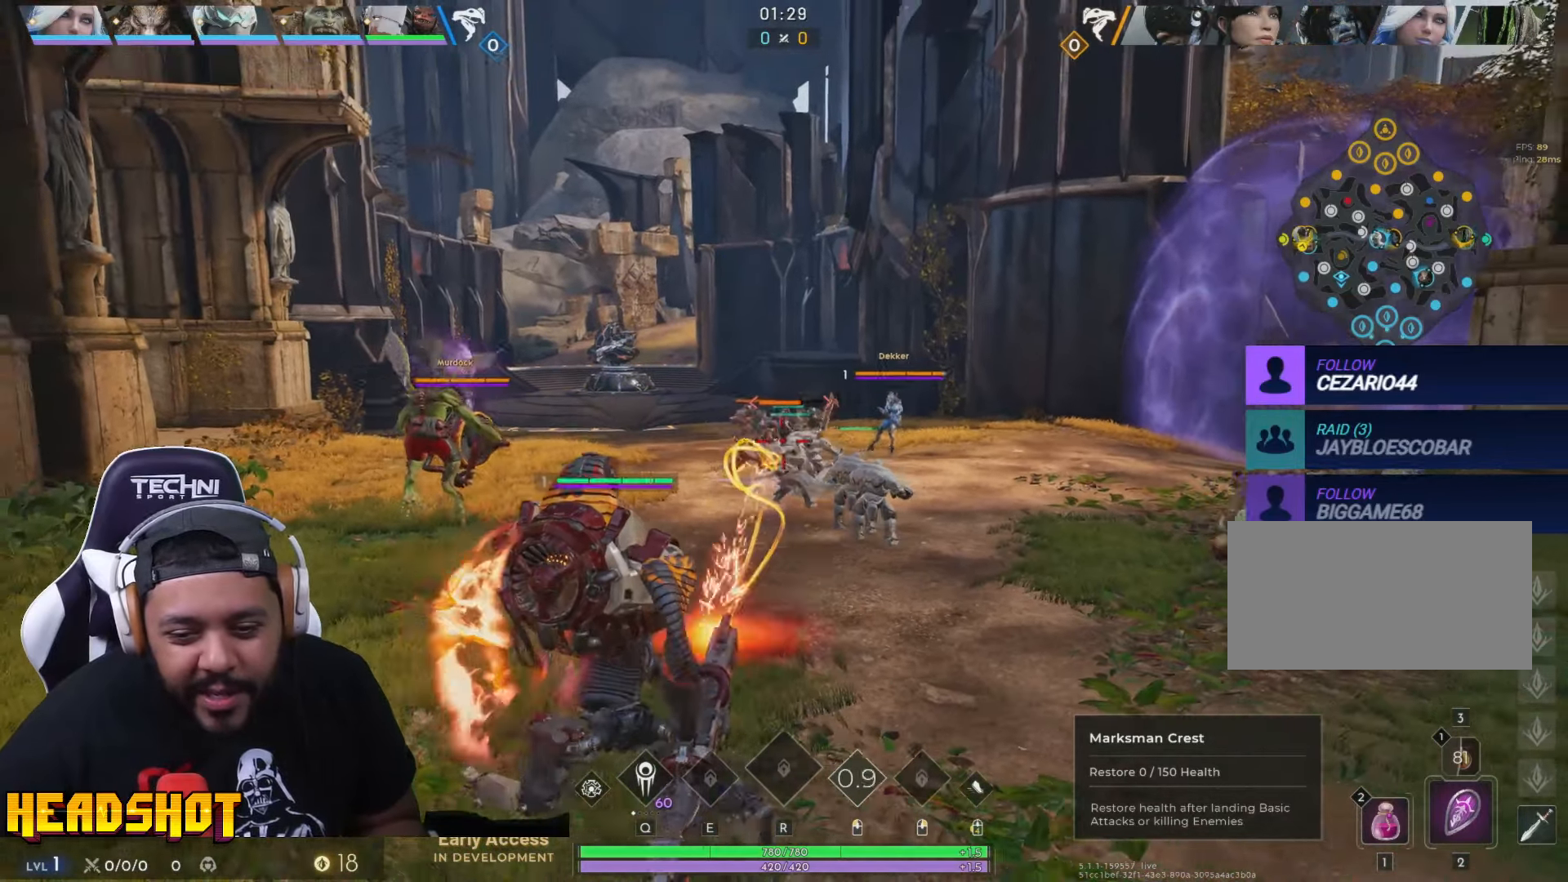
{"keys": ["a"], "mouse": ["left"], "events": [[150, "w", "down"], [250, "d", "up"], [350, "a", "down"], [450, "w", "up"]]}
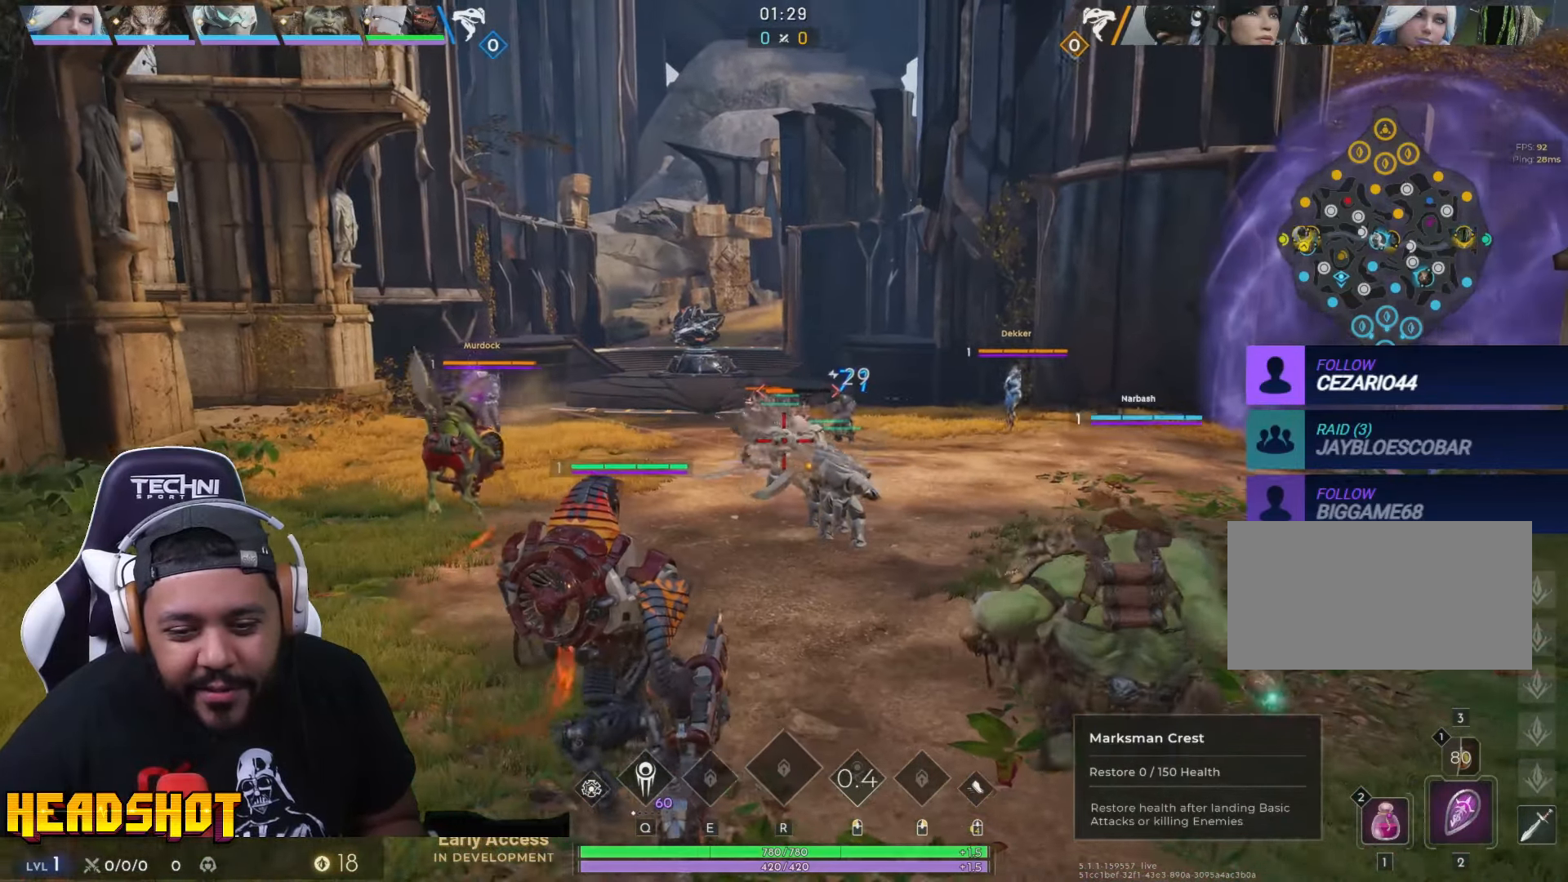
{"keys": ["s"], "mouse": ["left"], "events": [[83, "s", "down"], [167, "a", "up"]]}
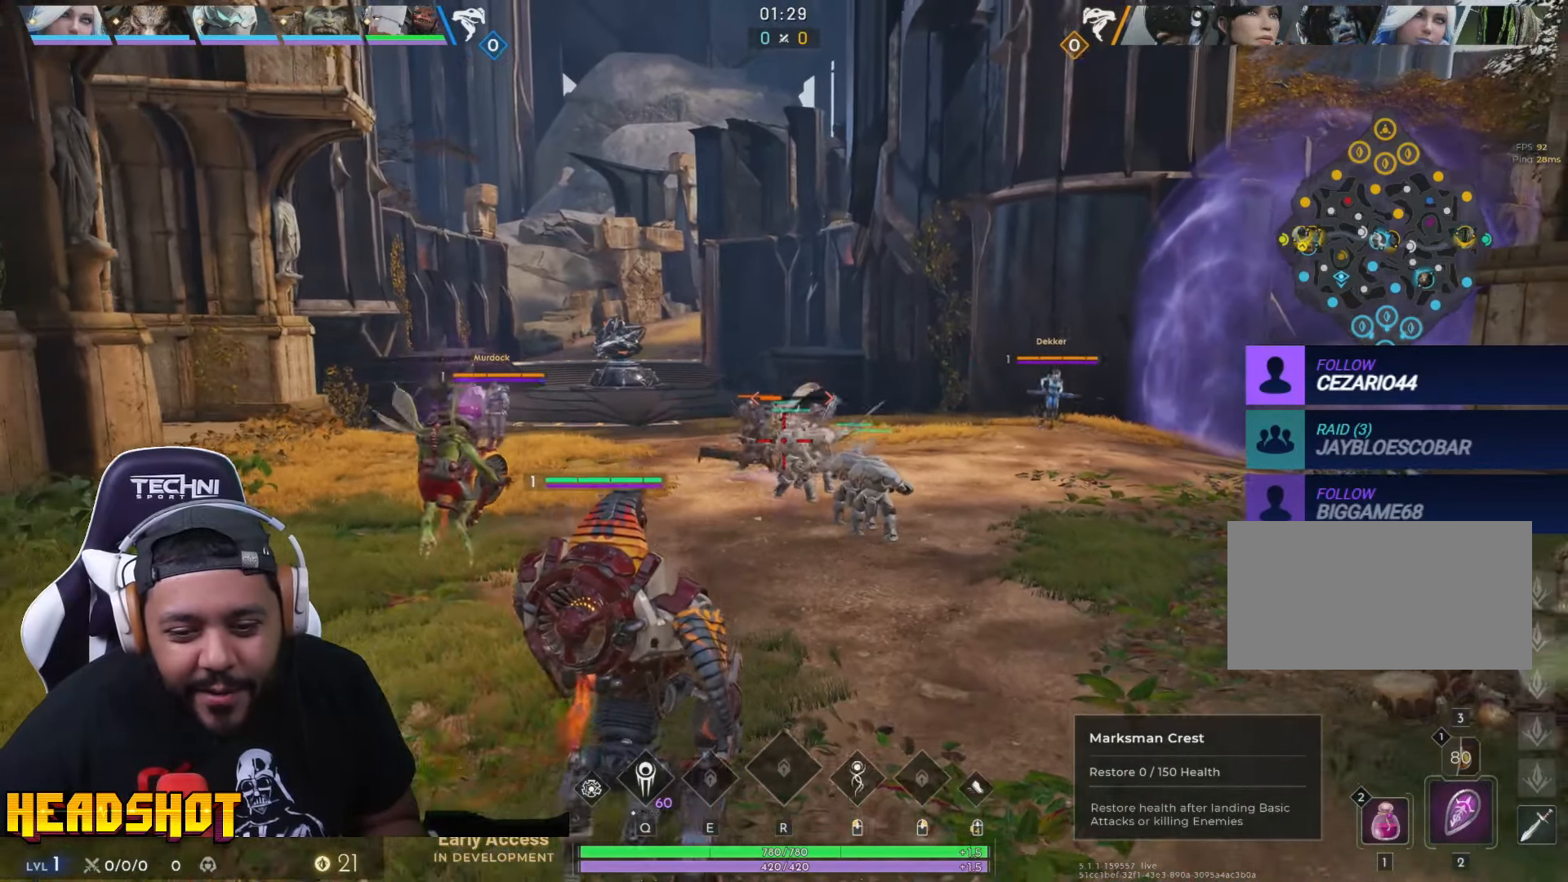
{"keys": ["d"], "mouse": [], "events": [[17, "d", "down"], [33, "s", "up"], [117, "w", "down"], [133, "d", "up"], [217, "mouse_left", "up"], [250, "q", "down"], [333, "mouse_left", "down"], [383, "d", "down"], [433, "mouse_left", "up"], [433, "q", "up"], [500, "w", "up"]]}
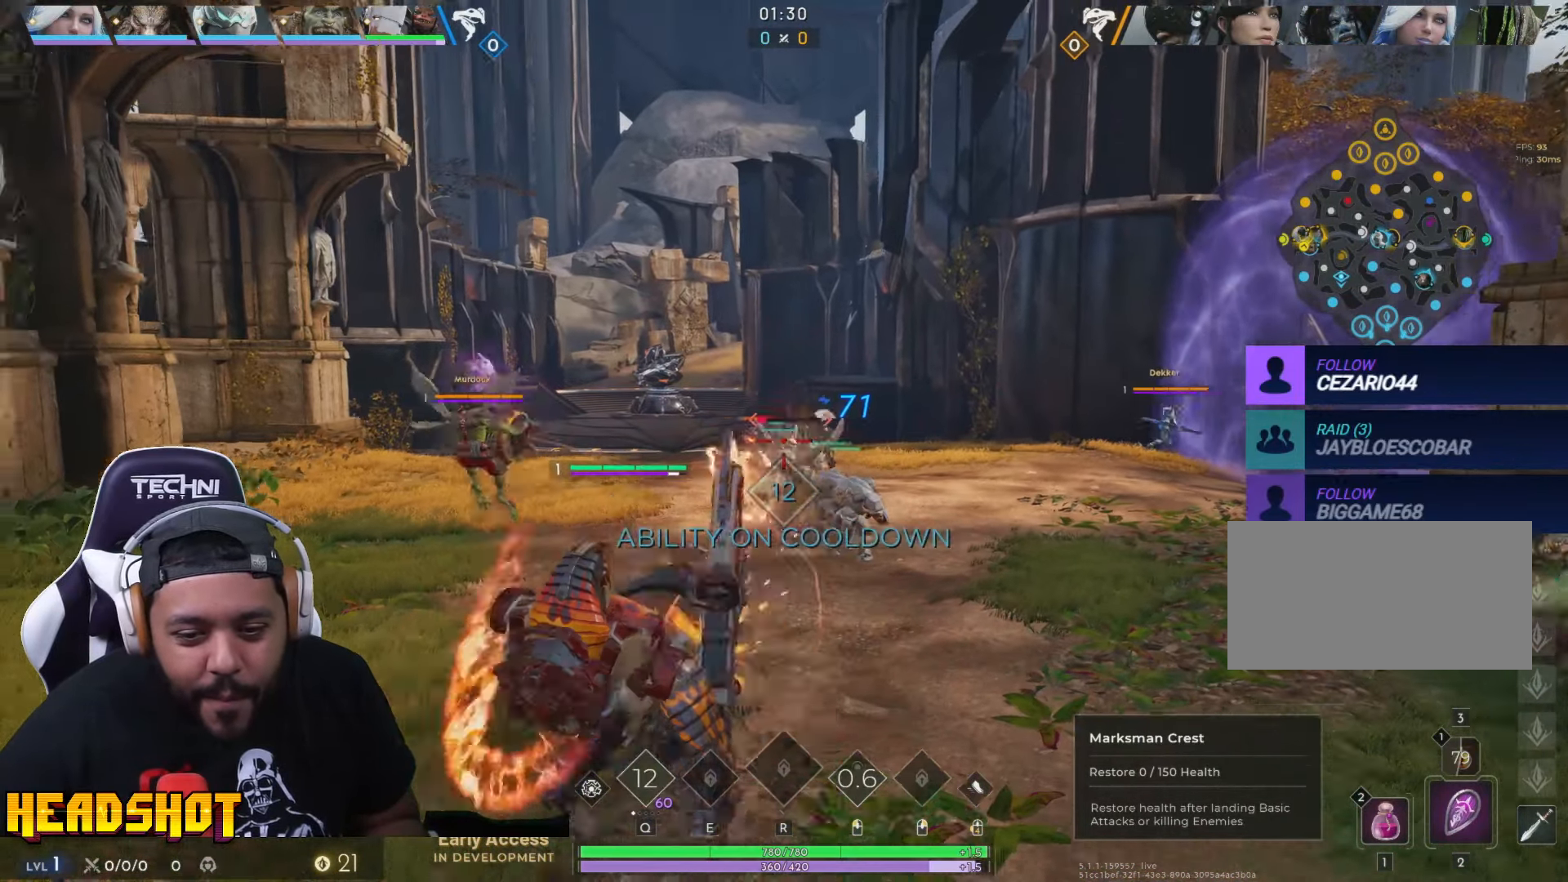
{"keys": ["d", "w"], "mouse": [], "events": [[183, "s", "down"], [317, "s", "up"], [433, "w", "down"]]}
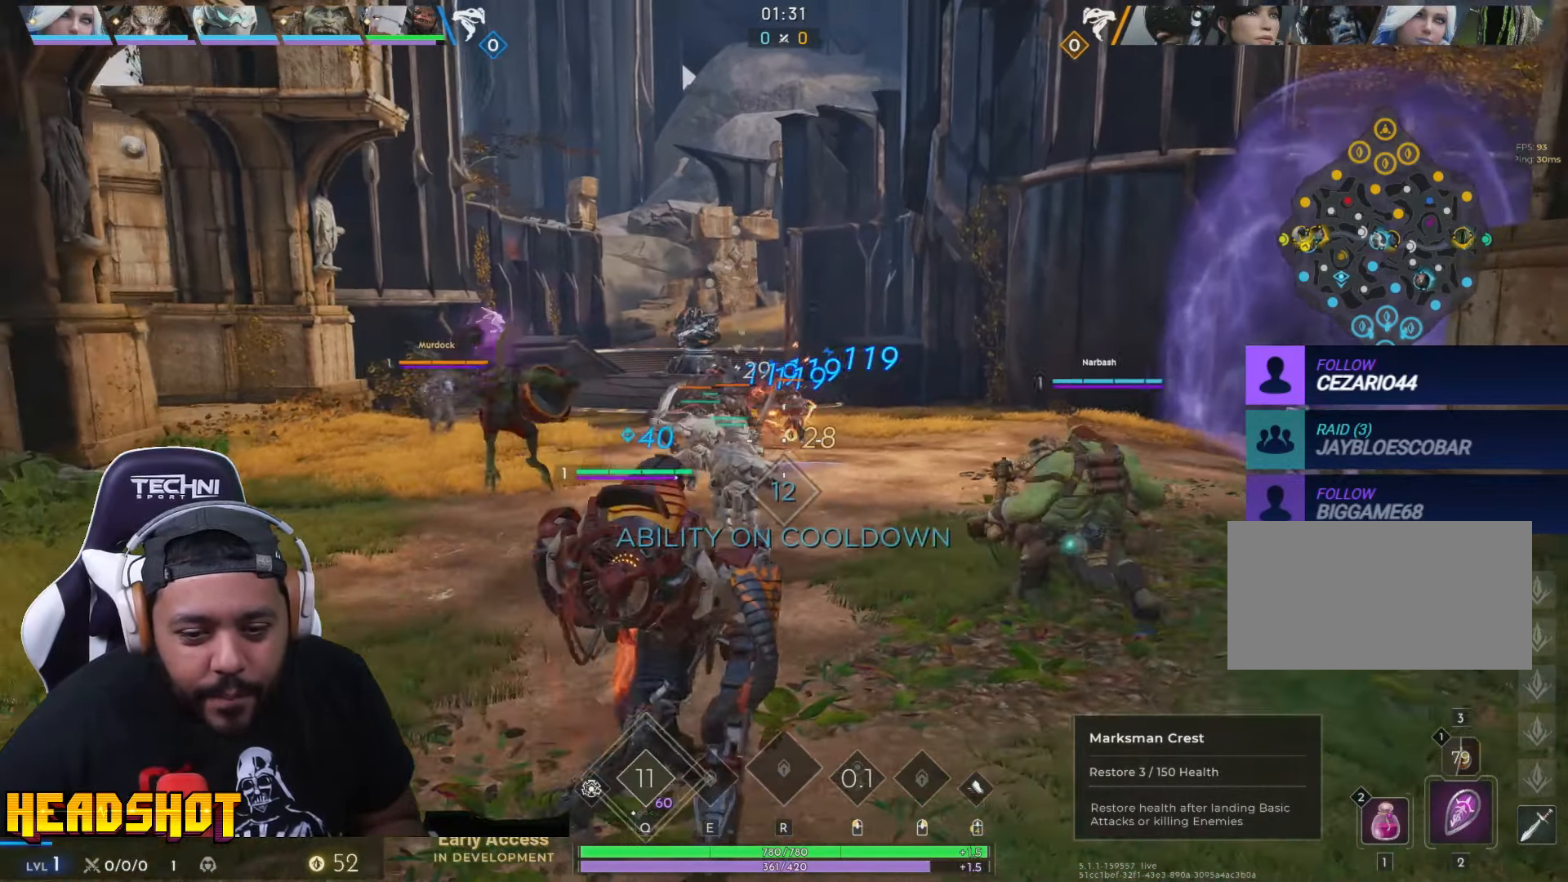
{"keys": ["d"], "mouse": [], "events": [[17, "d", "up"], [233, "d", "down"], [467, "w", "up"]]}
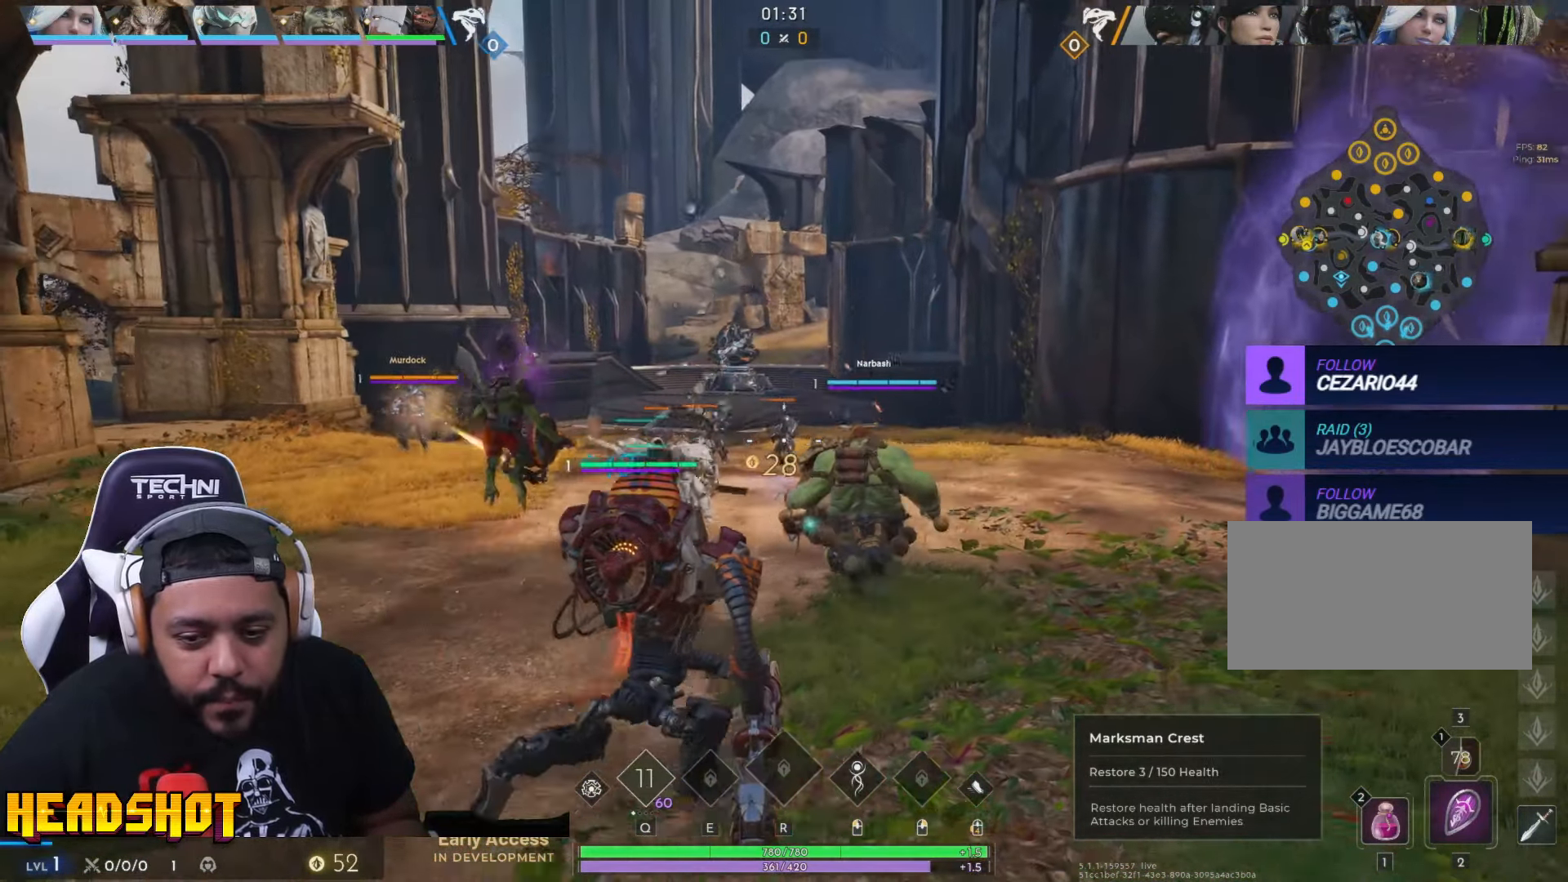
{"keys": ["a"], "mouse": [], "events": [[67, "w", "down"], [100, "mouse_left", "down"], [133, "w", "up"], [183, "a", "down"], [217, "d", "up"], [500, "mouse_left", "up"]]}
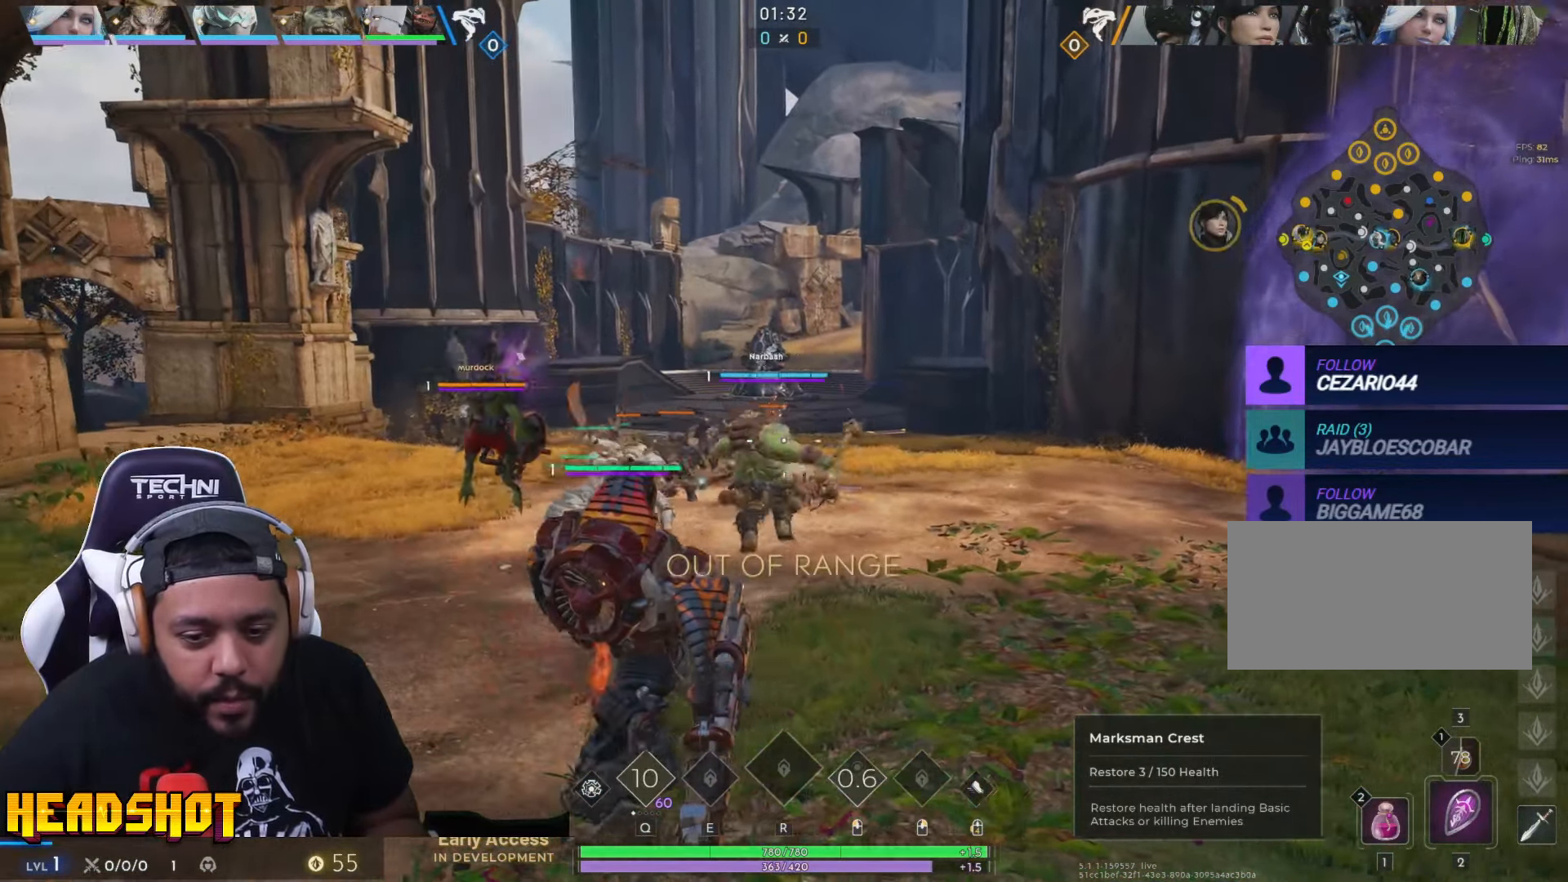
{"keys": ["a", "s"], "mouse": ["left"], "events": [[333, "mouse_left", "down"], [367, "s", "down"]]}
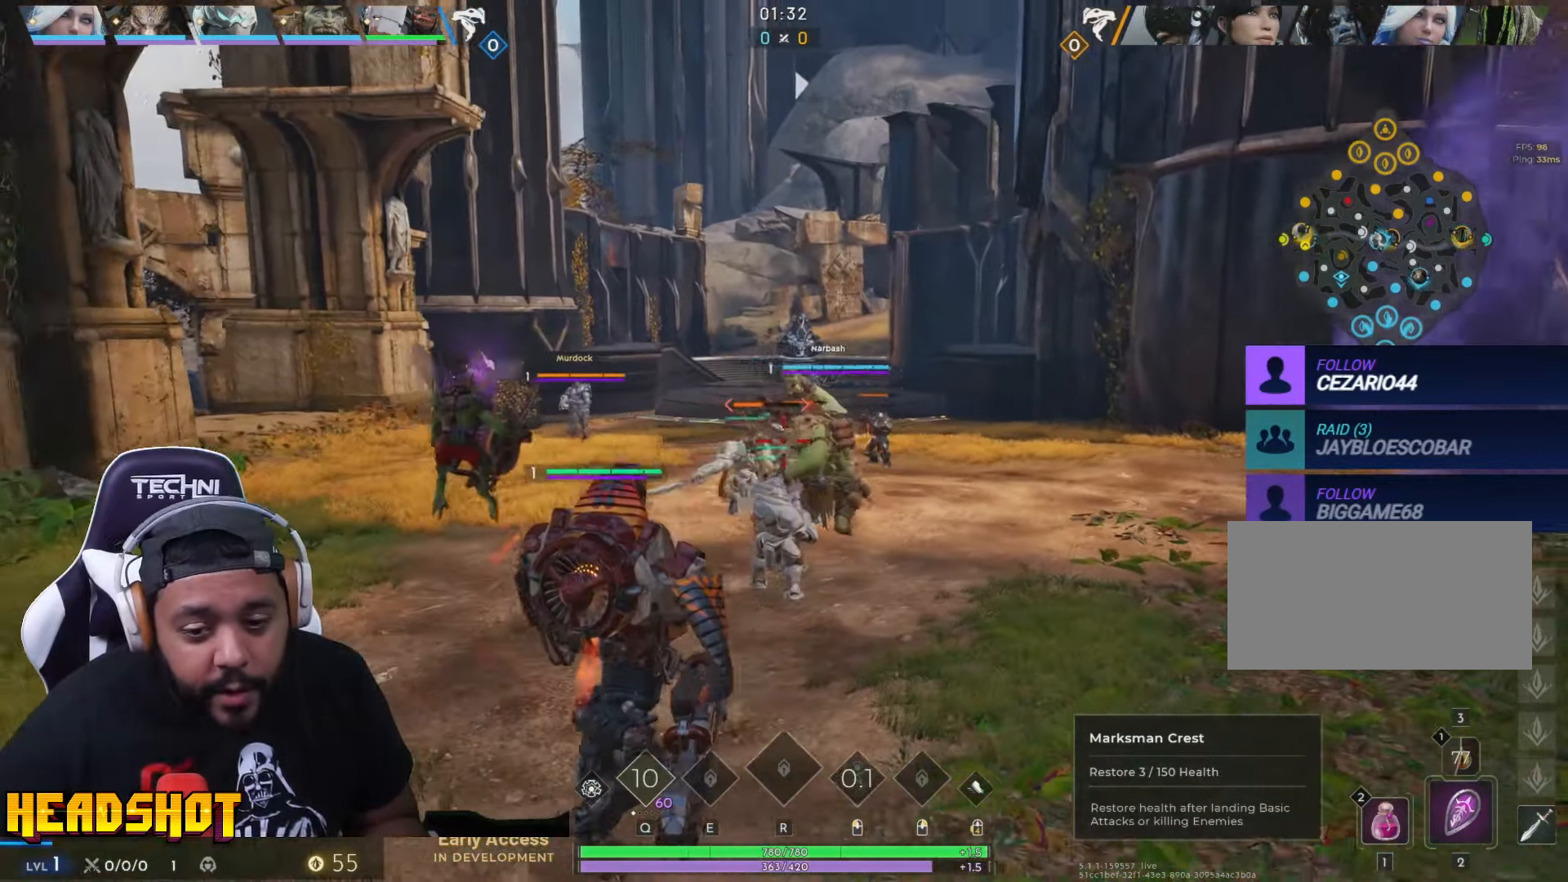
{"keys": ["a"], "mouse": [], "events": [[134, "s", "up"], [334, "s", "down"], [350, "mouse_left", "up"], [434, "s", "up"]]}
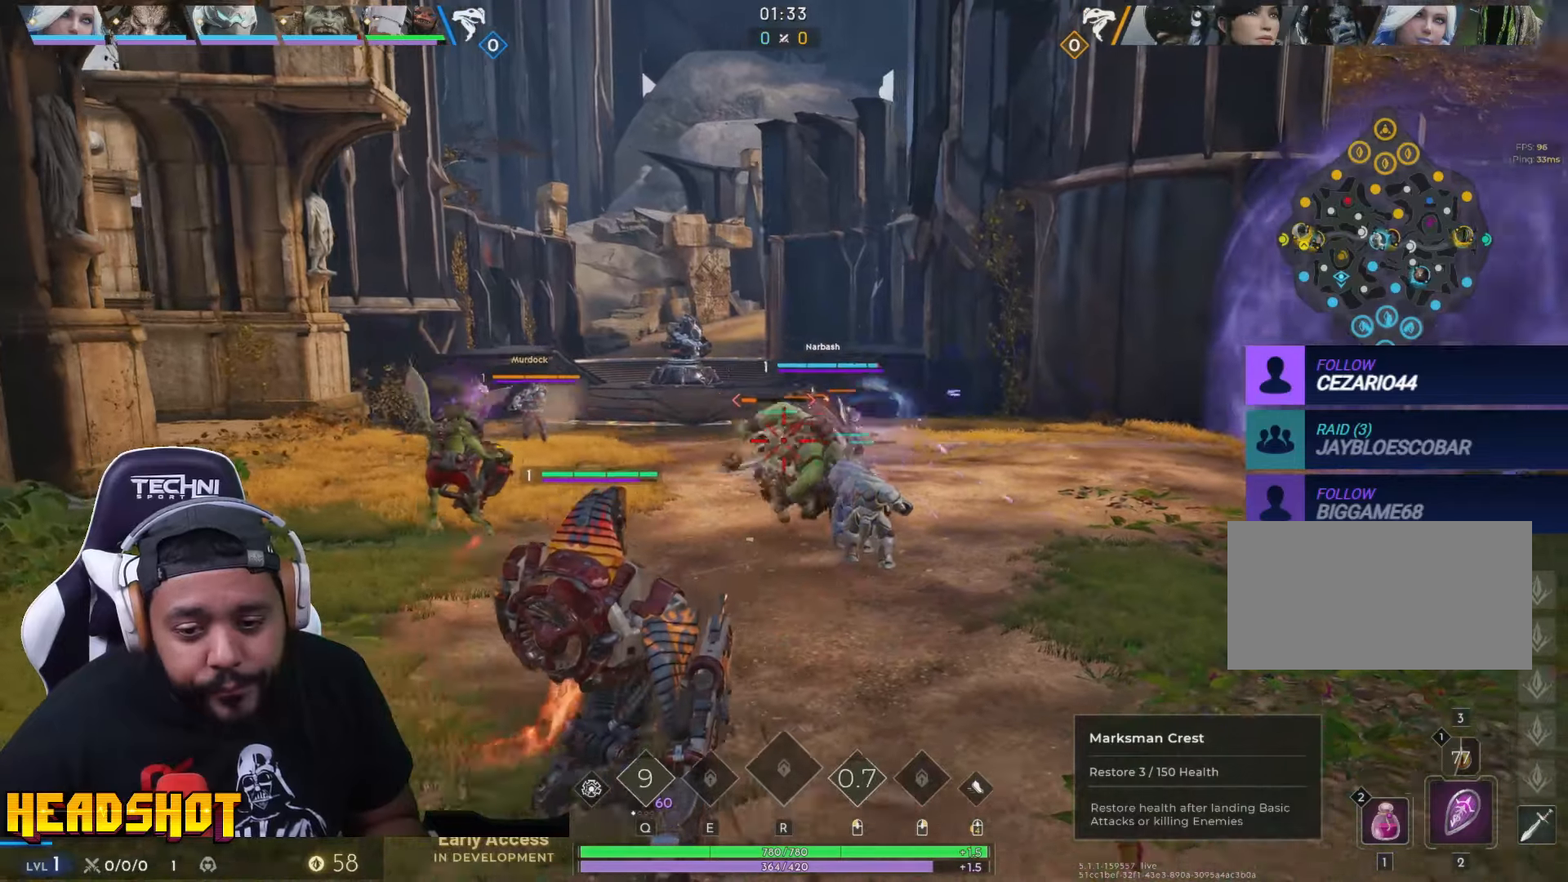
{"keys": ["a"], "mouse": ["left"], "events": [[200, "mouse_left", "down"], [217, "w", "down"], [417, "w", "up"]]}
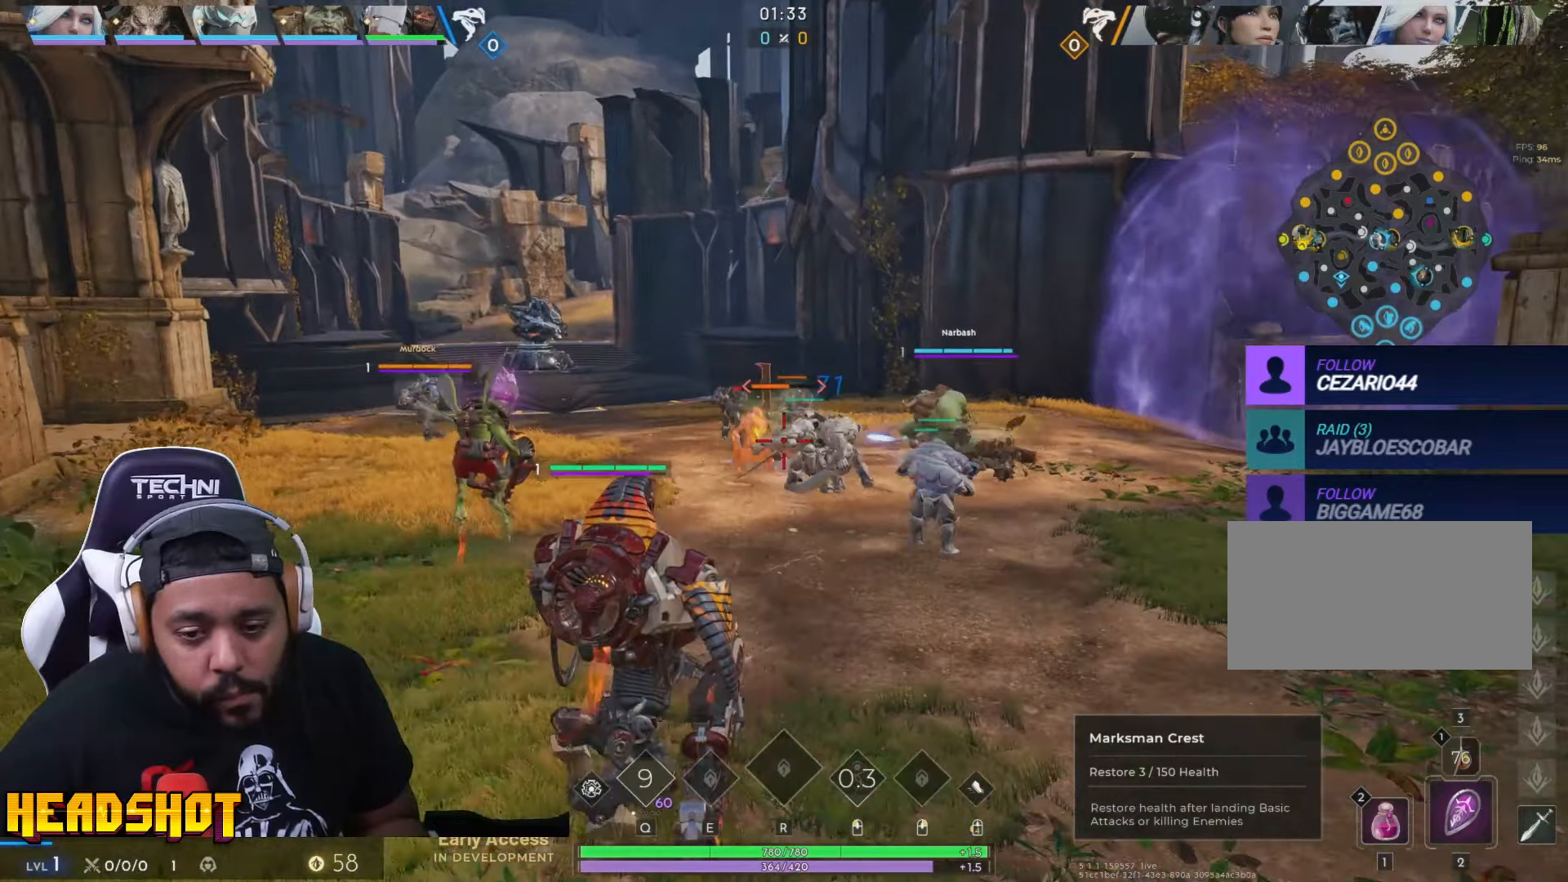
{"keys": ["d"], "mouse": ["left"], "events": [[67, "s", "down"], [150, "a", "up"], [267, "d", "down"], [350, "s", "up"]]}
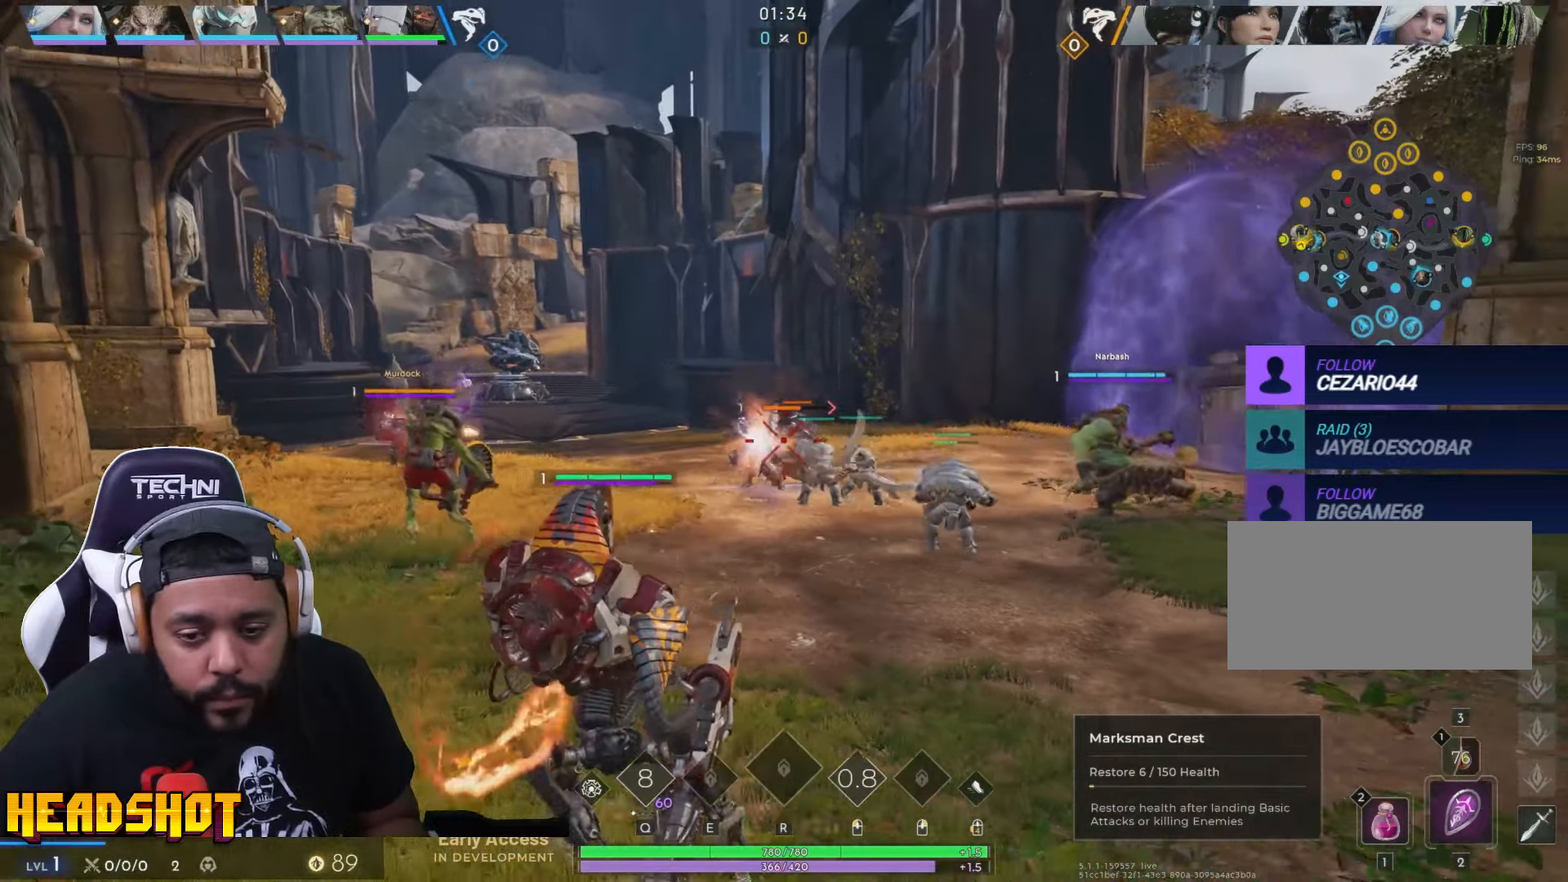
{"keys": ["a"], "mouse": ["left"], "events": [[150, "w", "down"], [250, "d", "up"], [334, "a", "down"], [467, "w", "up"]]}
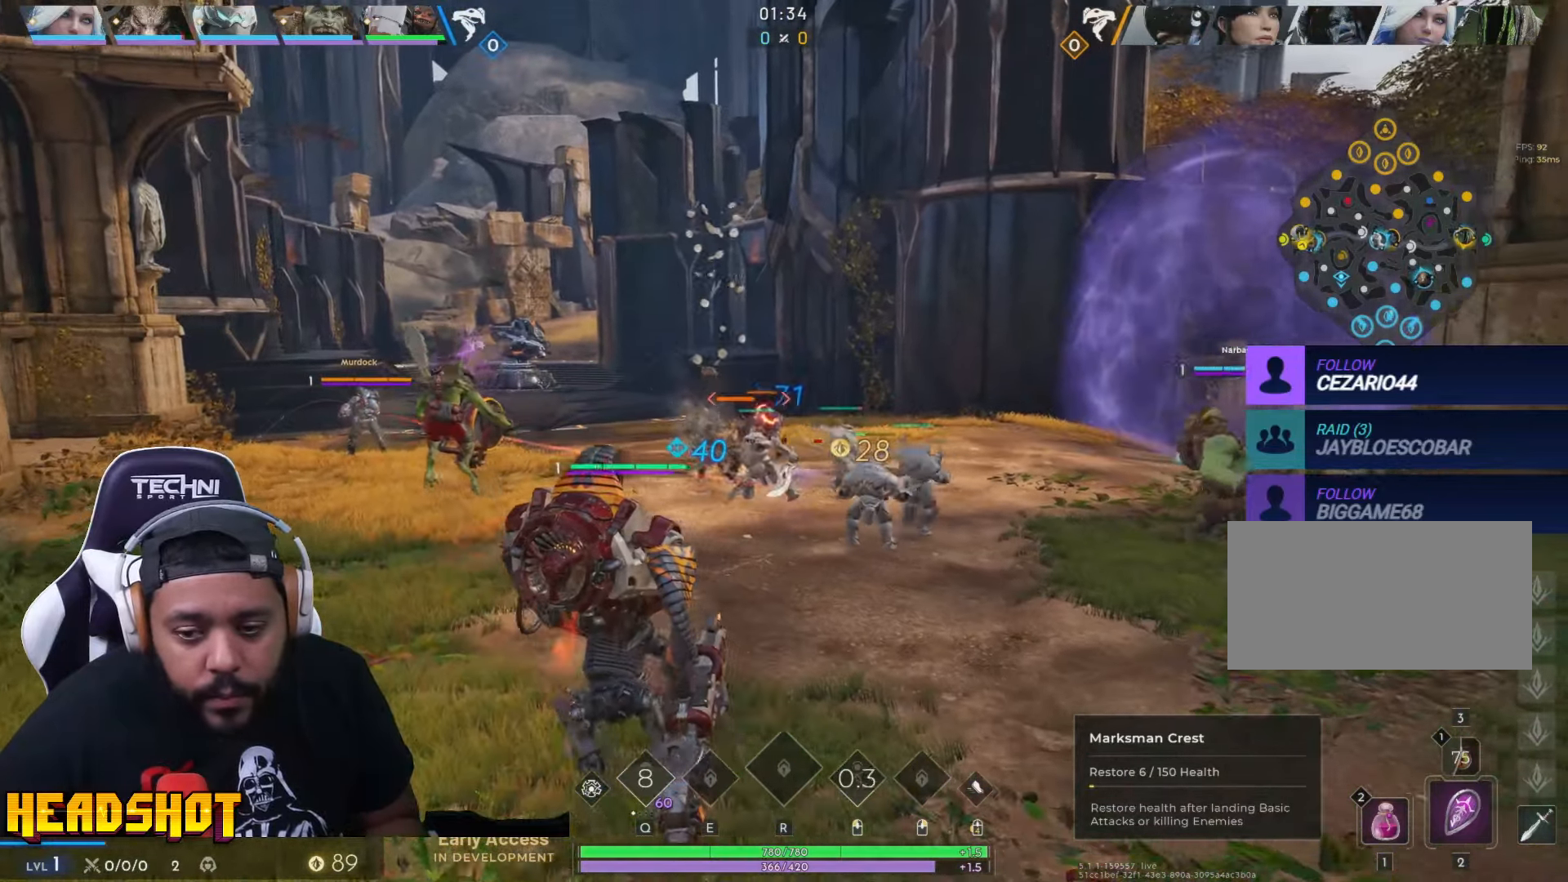
{"keys": ["d", "s"], "mouse": ["left"], "events": [[150, "s", "down"], [234, "a", "up"], [284, "d", "down"]]}
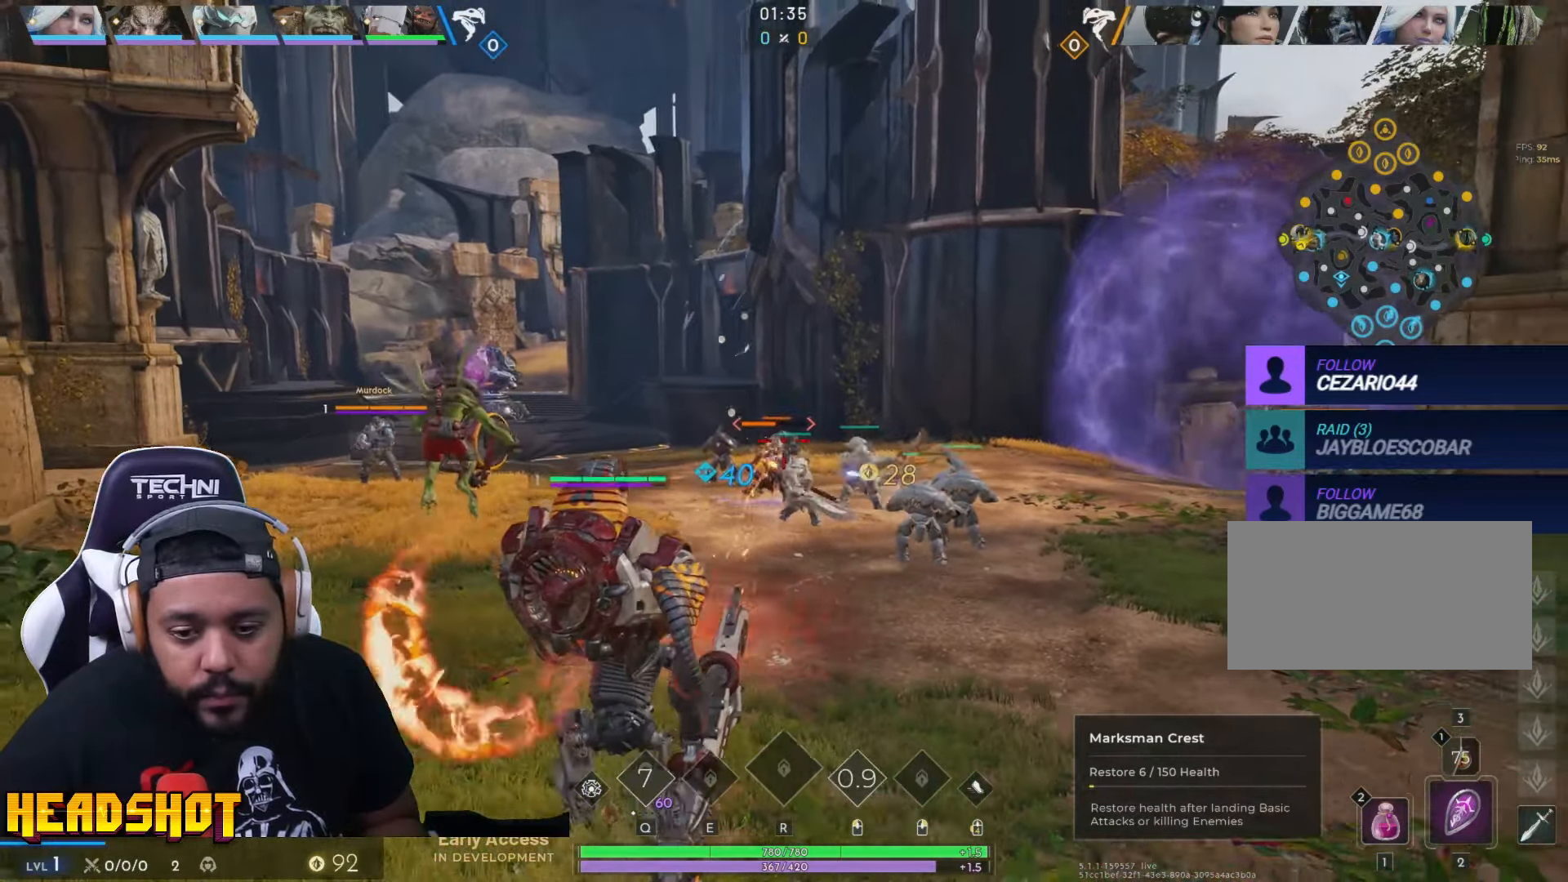
{"keys": ["a", "w"], "mouse": ["left"], "events": [[67, "s", "up"], [200, "w", "down"], [300, "d", "up"], [384, "a", "down"]]}
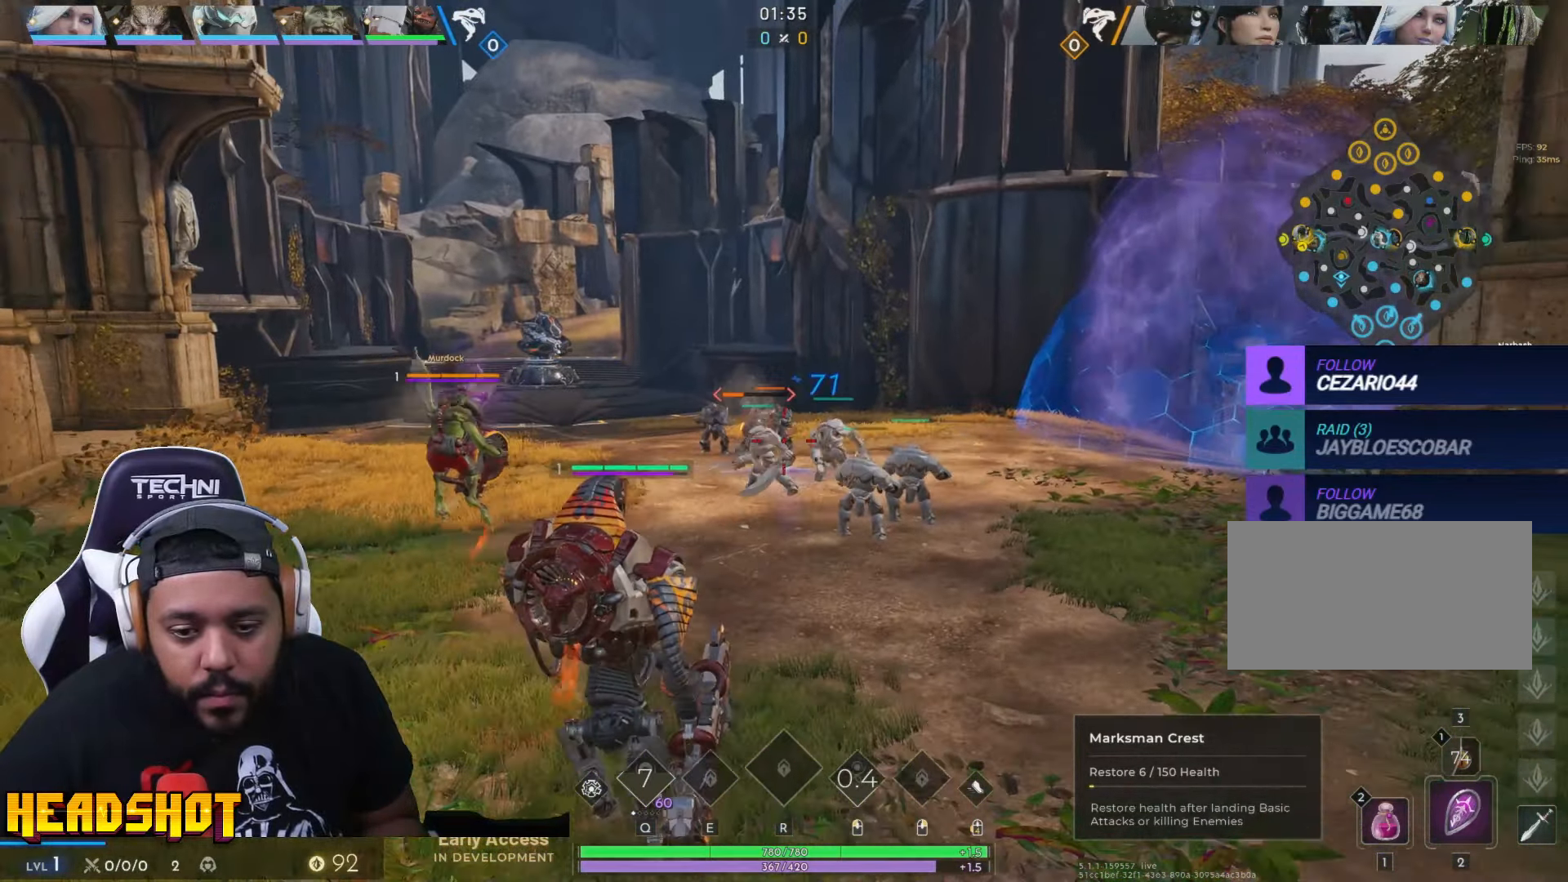
{"keys": ["d"], "mouse": ["left"], "events": [[34, "w", "up"], [167, "s", "down"], [250, "a", "up"], [334, "d", "down"], [467, "s", "up"]]}
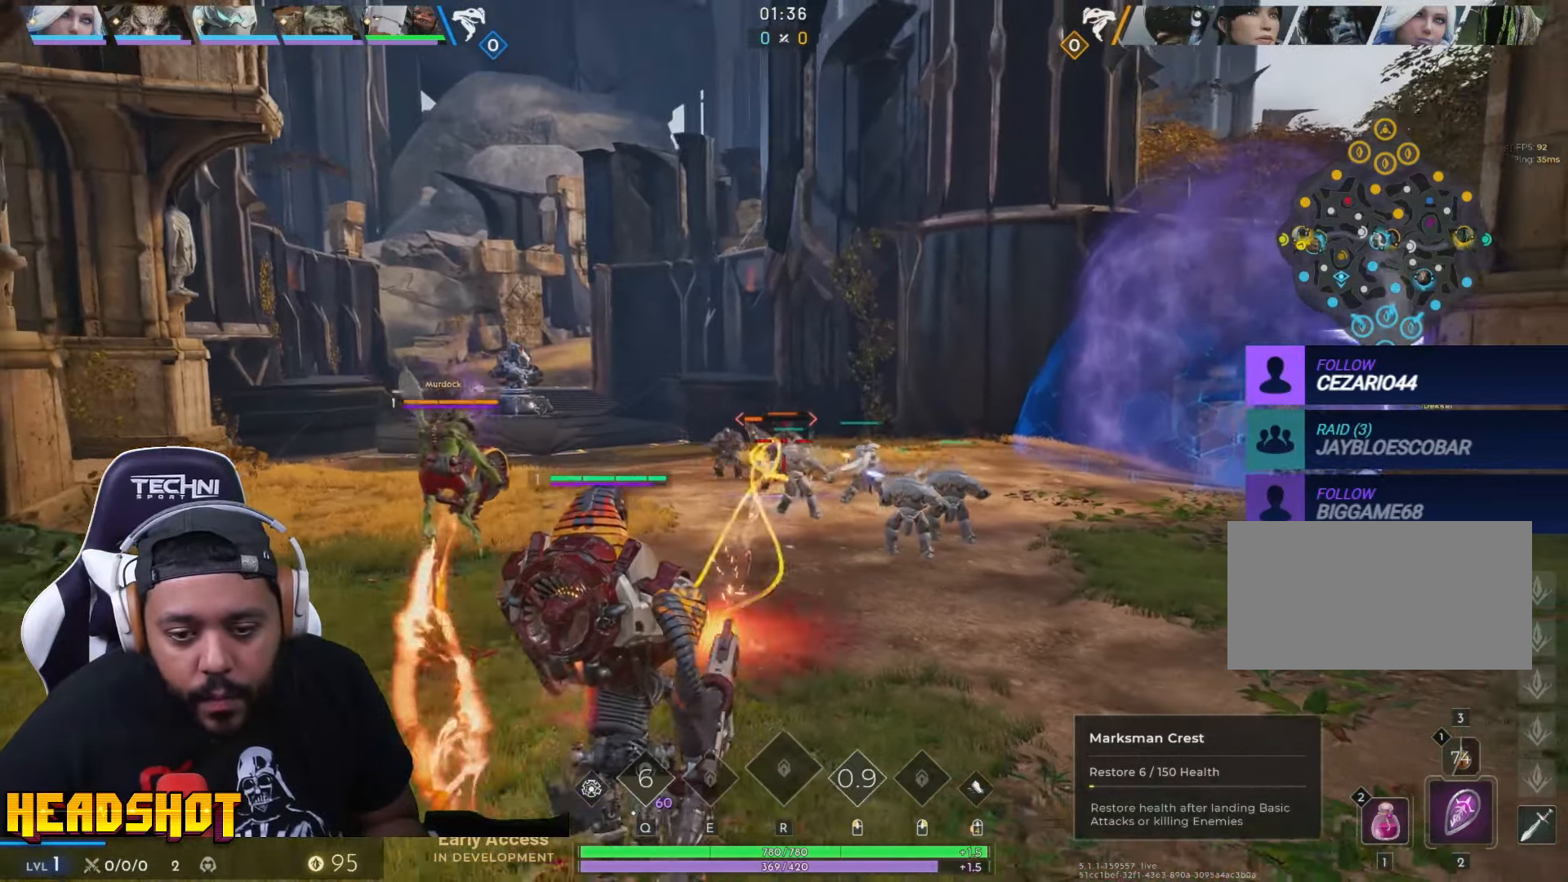
{"keys": ["a", "w"], "mouse": ["left"], "events": [[134, "w", "down"], [234, "d", "up"], [284, "a", "down"]]}